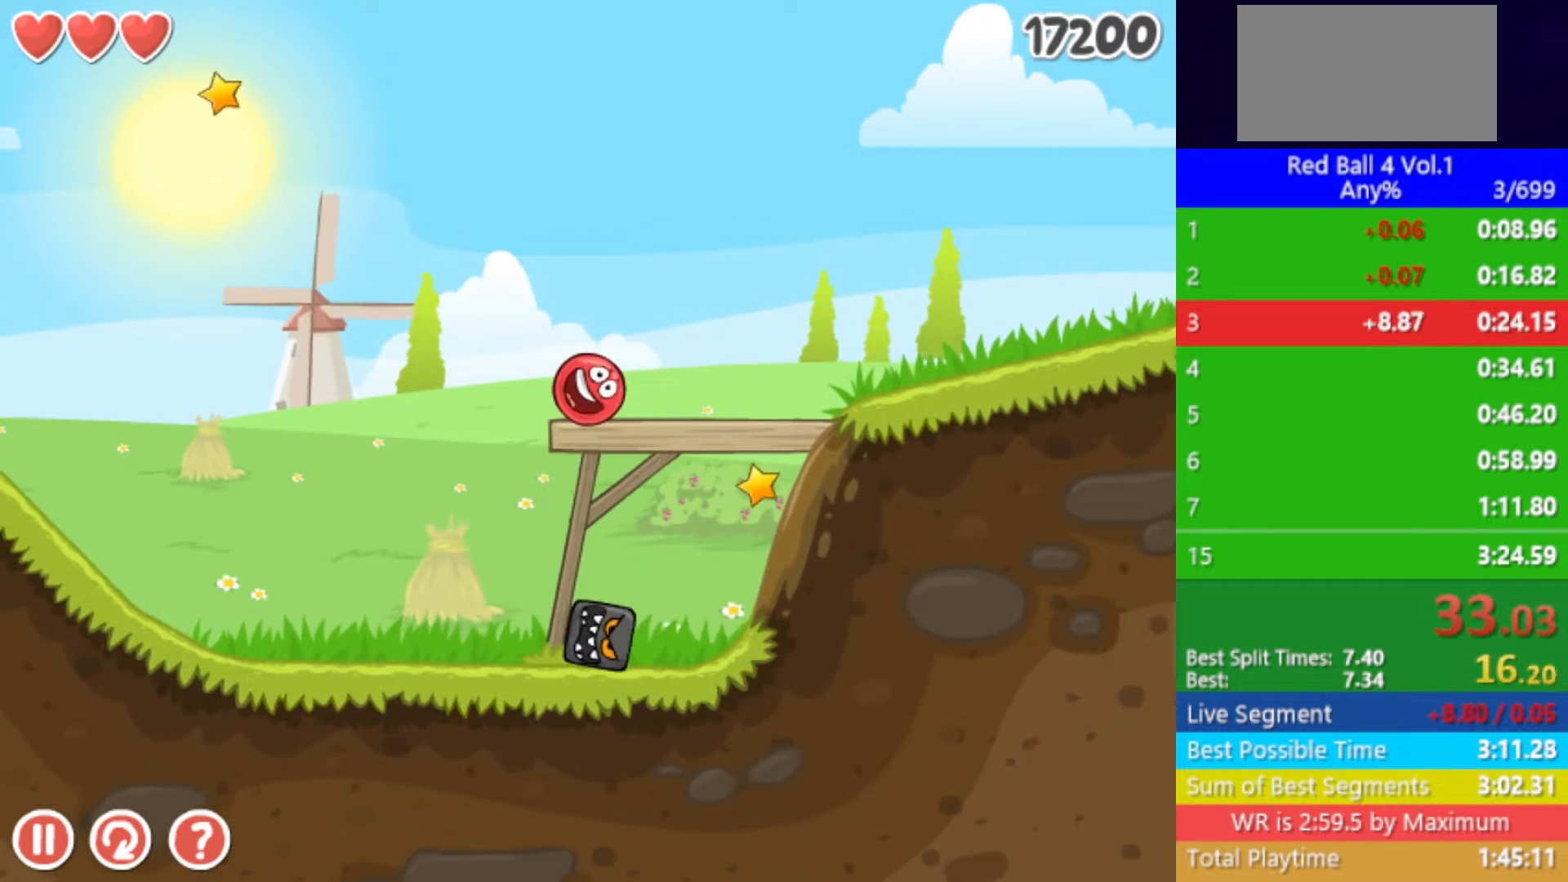
Gameplay with keyboard; each line is a JSON object with the keys held at the frame after it. "events" lists presses ("down") and releases ("up") of "down", "left", "p", "r", "right" and "up" between this image and that frame as [ms after this image, input, new state], when the widget could be followed in between. No other keys are recorded. Mouse input is not recorded.
{"keys": ["right"], "events": [[467, "right", "down"]]}
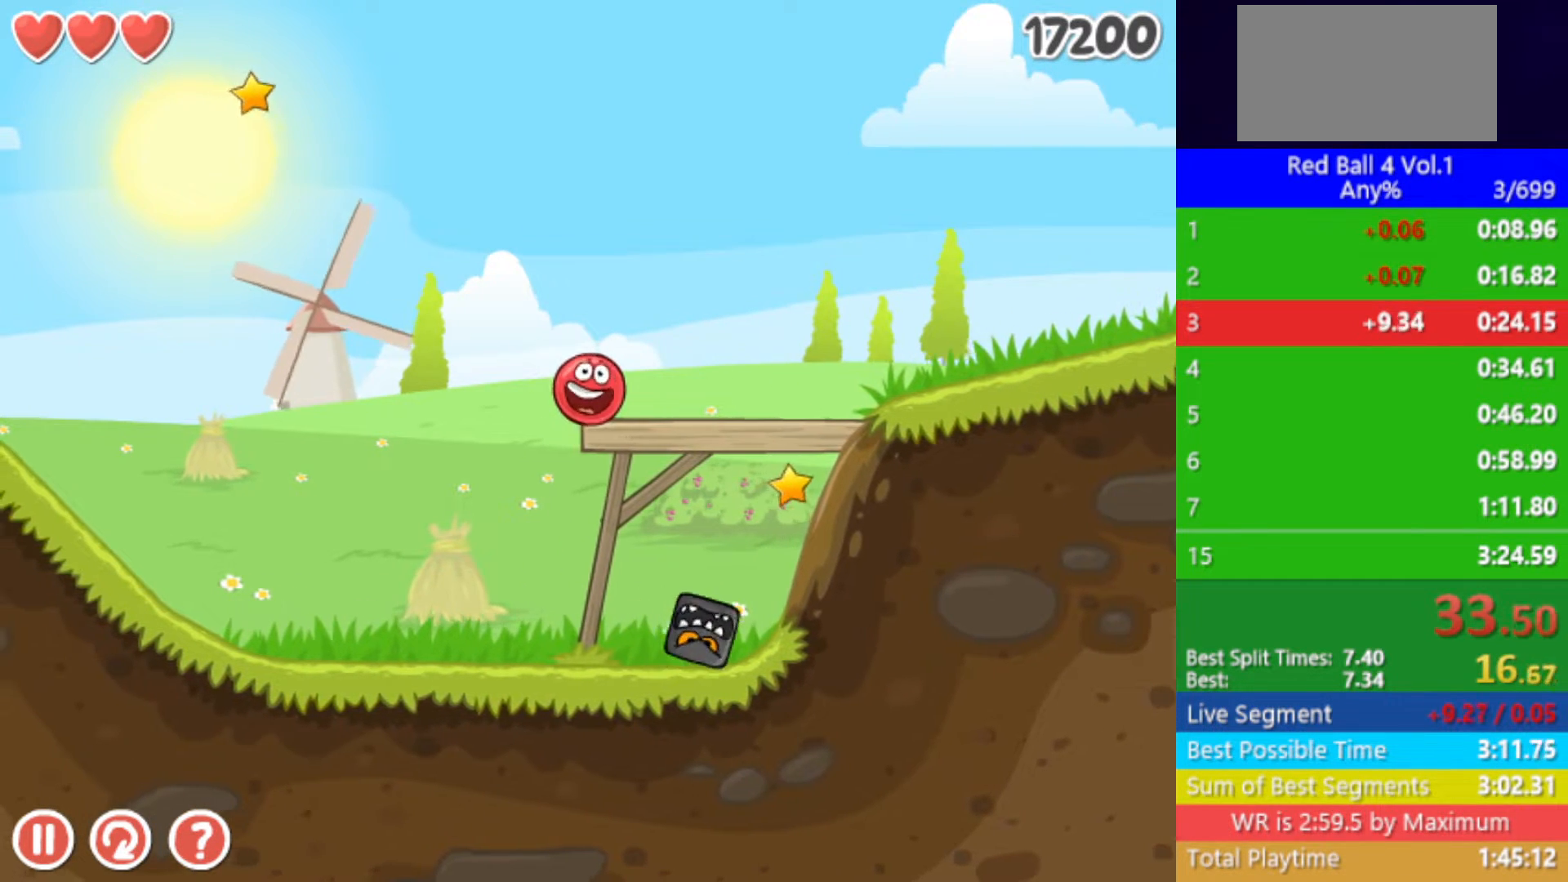
{"keys": ["right"], "events": []}
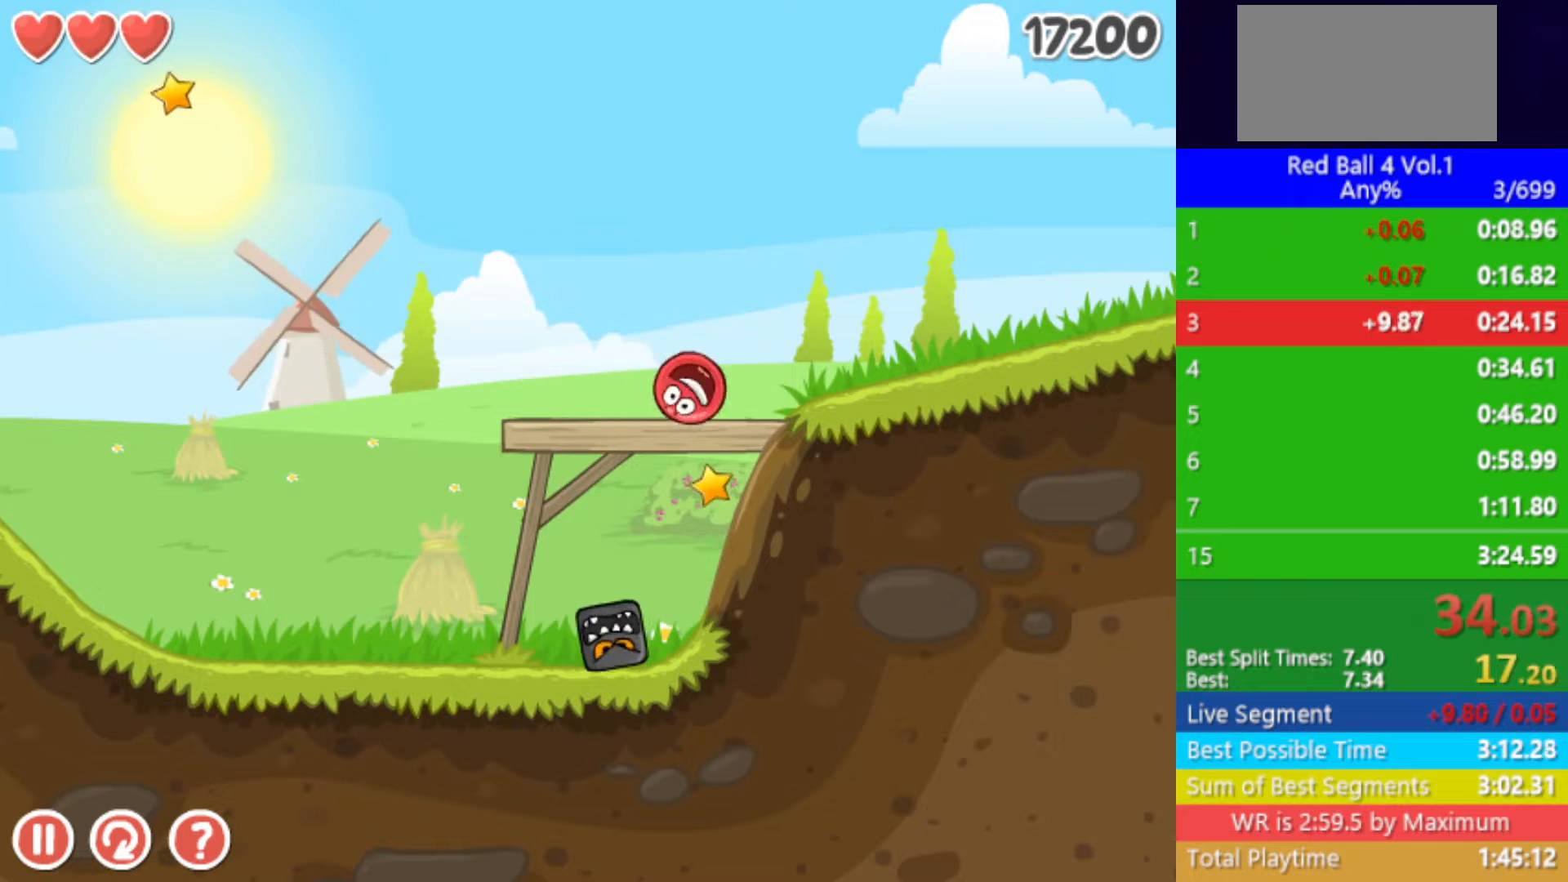
{"keys": ["right"], "events": []}
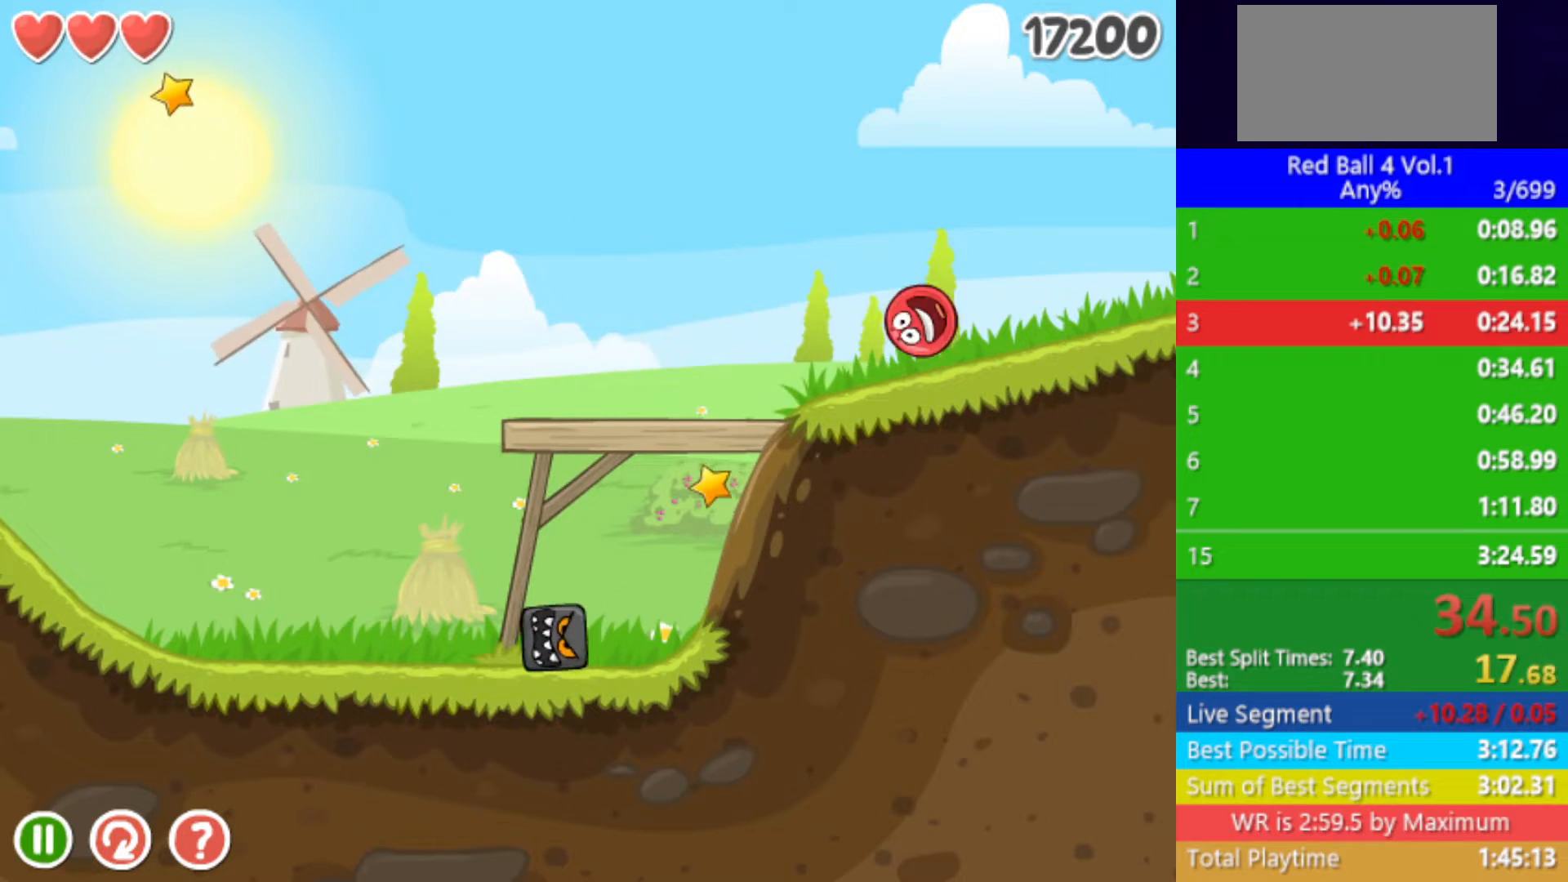
{"keys": ["right"], "events": []}
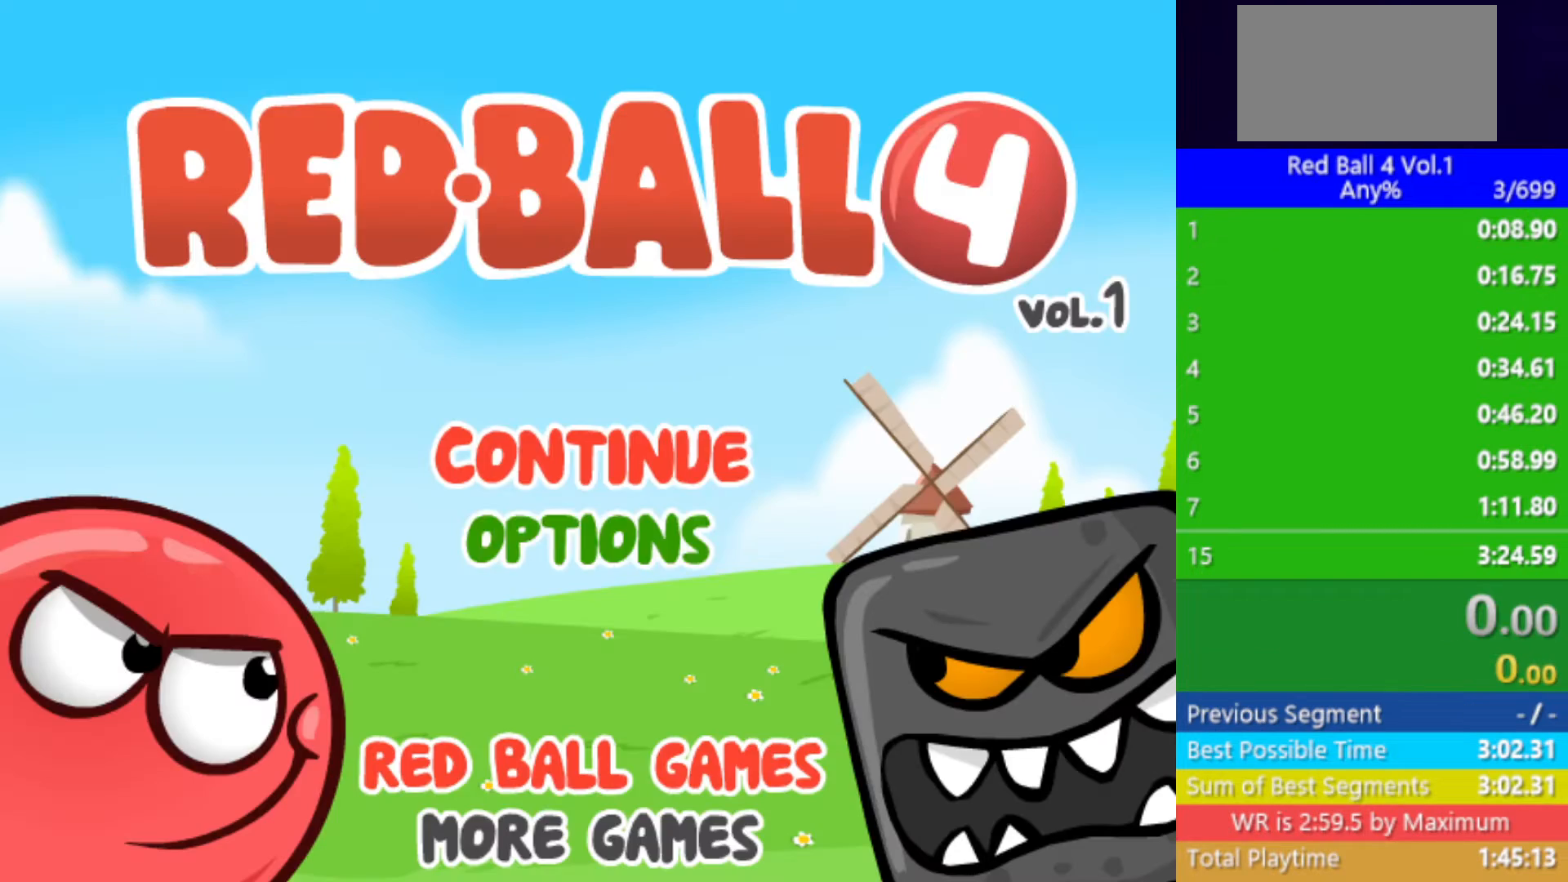
{"keys": ["right"], "events": []}
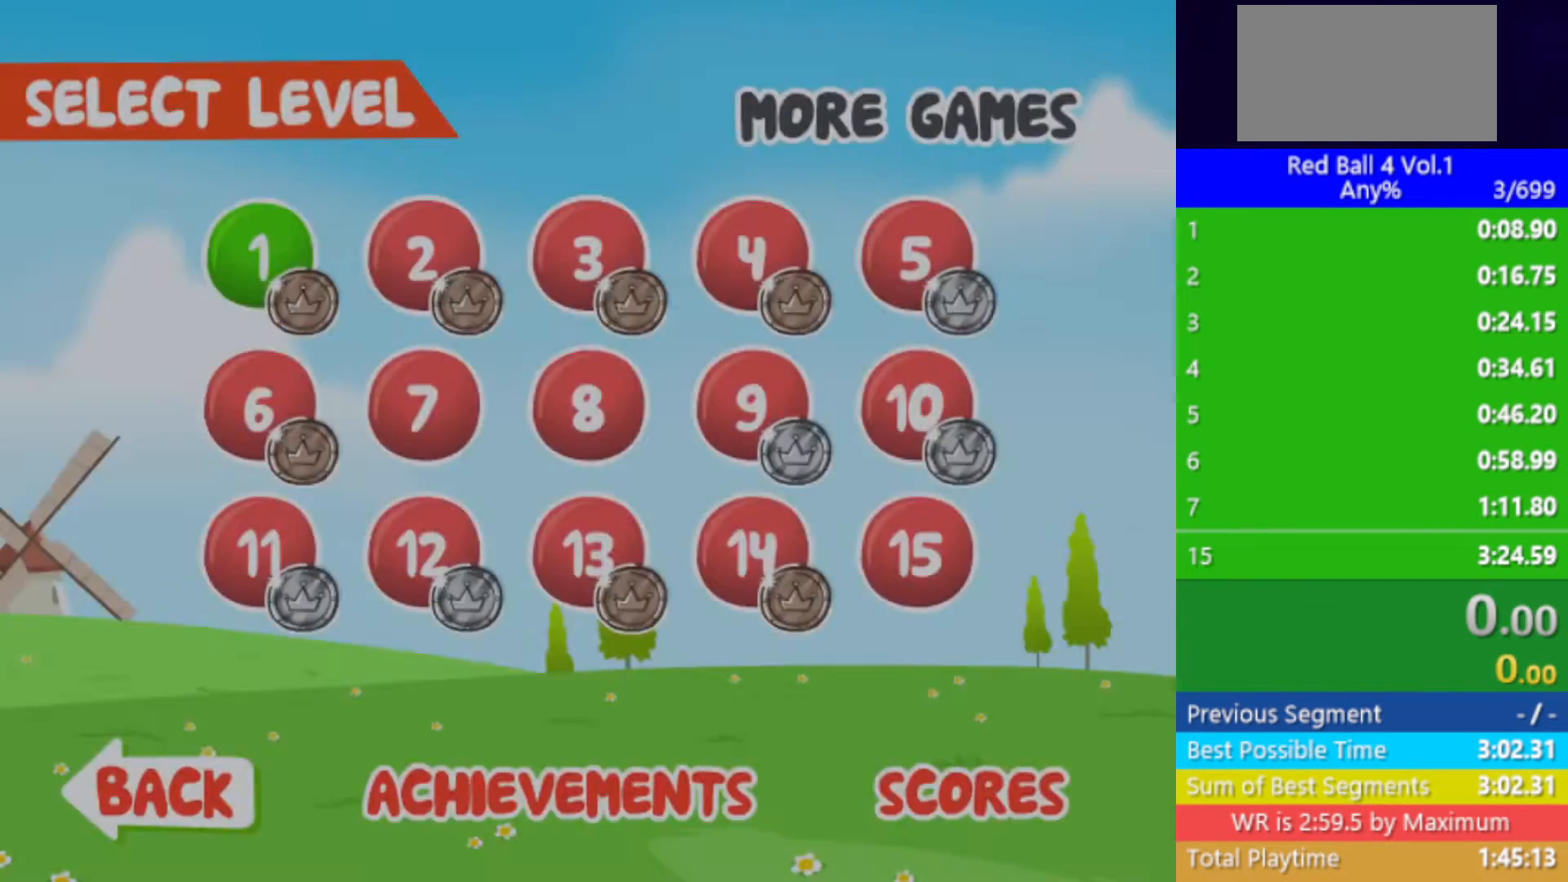
{"keys": ["right"], "events": []}
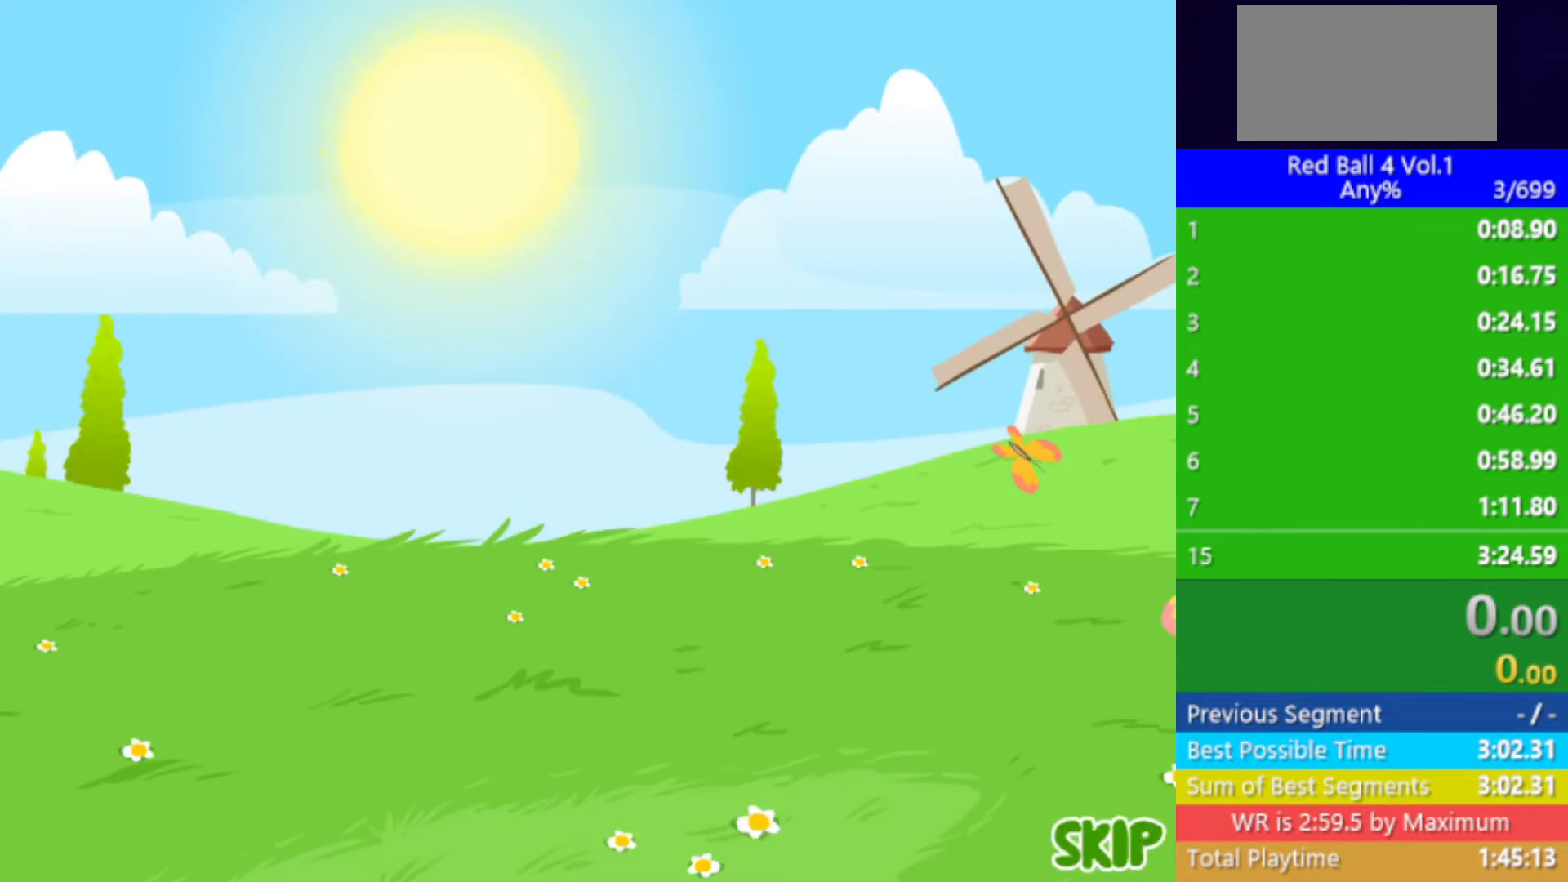
{"keys": ["right"], "events": []}
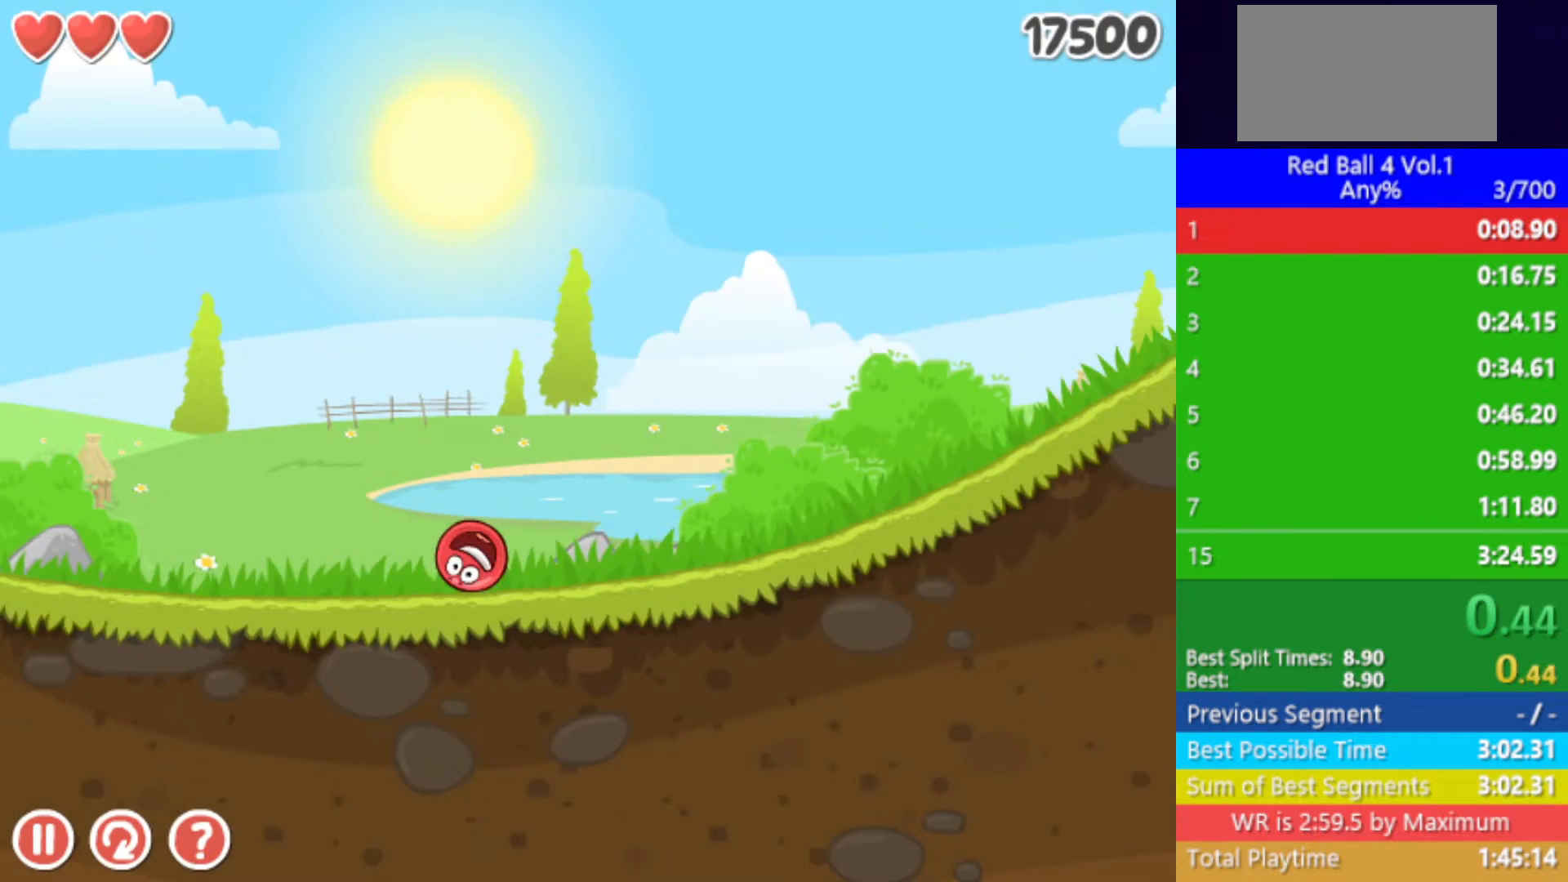
{"keys": ["right"], "events": []}
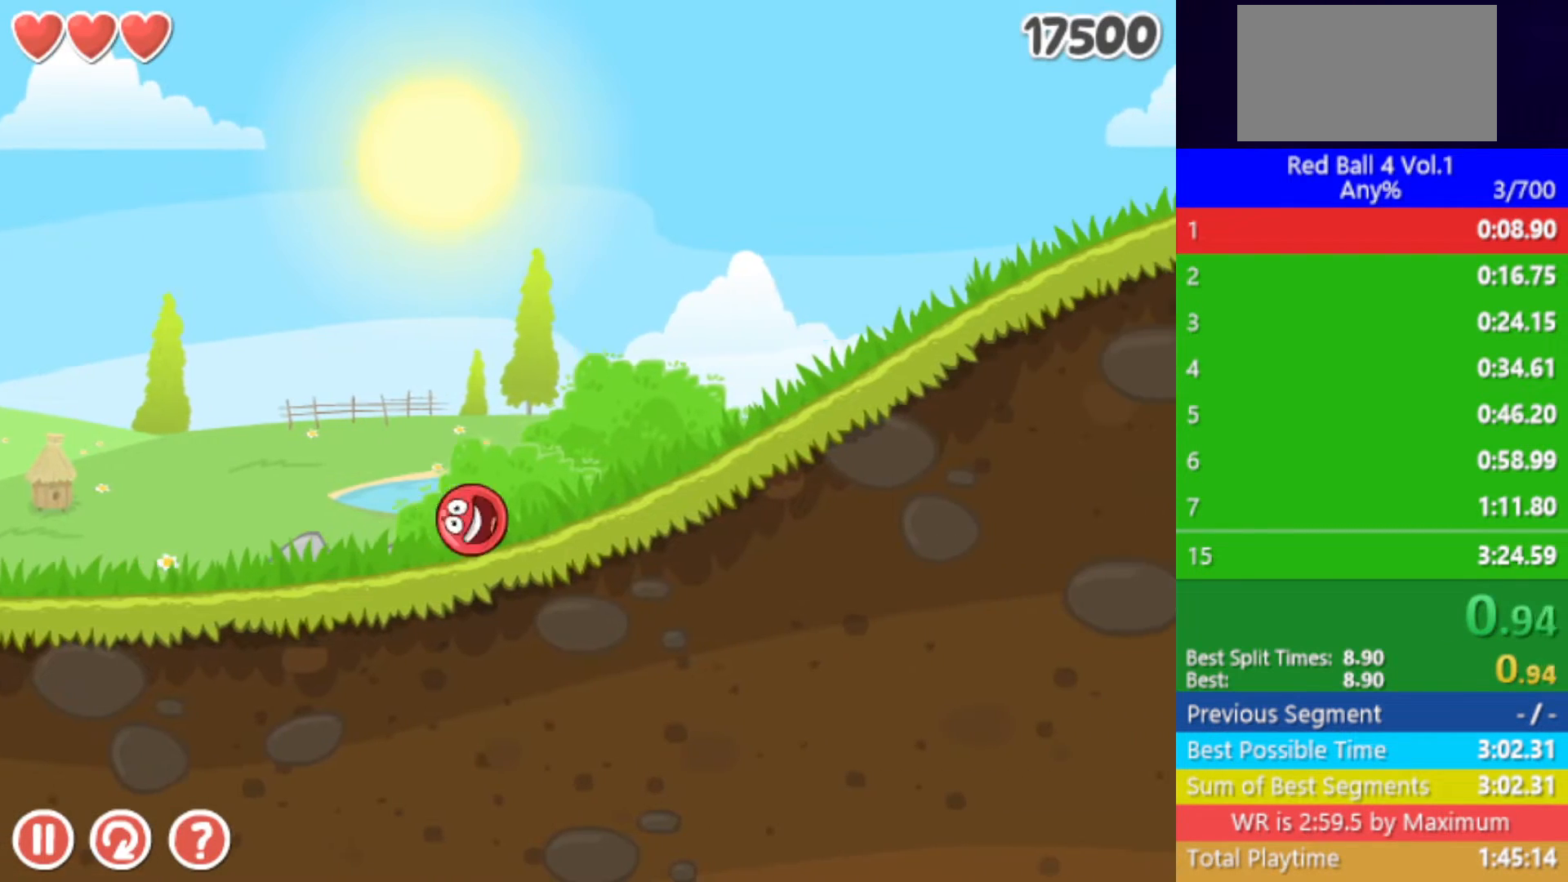
{"keys": ["right"], "events": []}
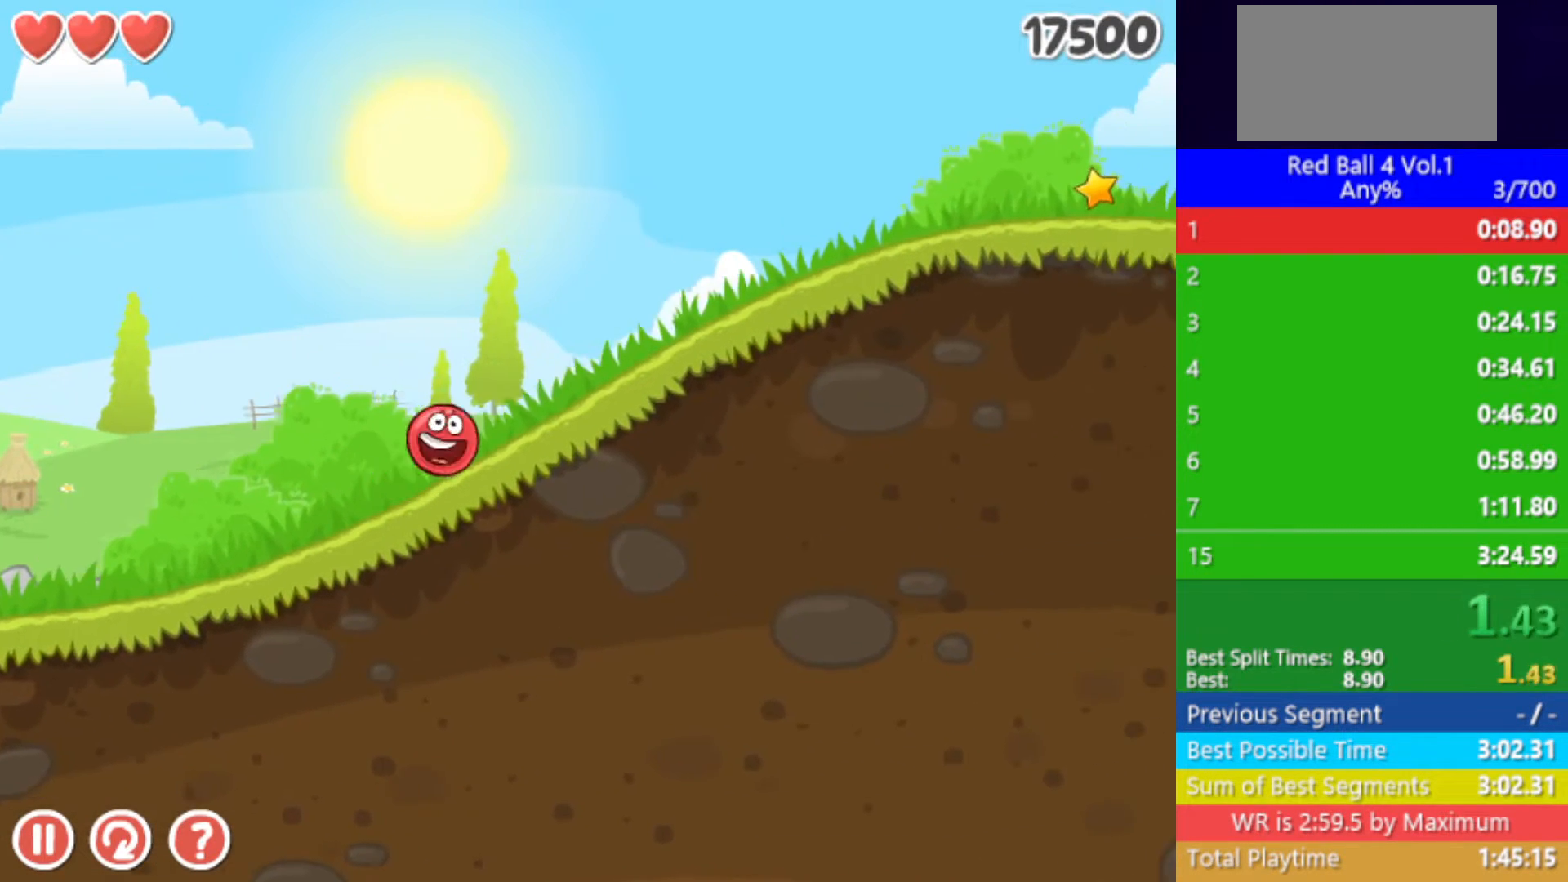
{"keys": ["right"], "events": []}
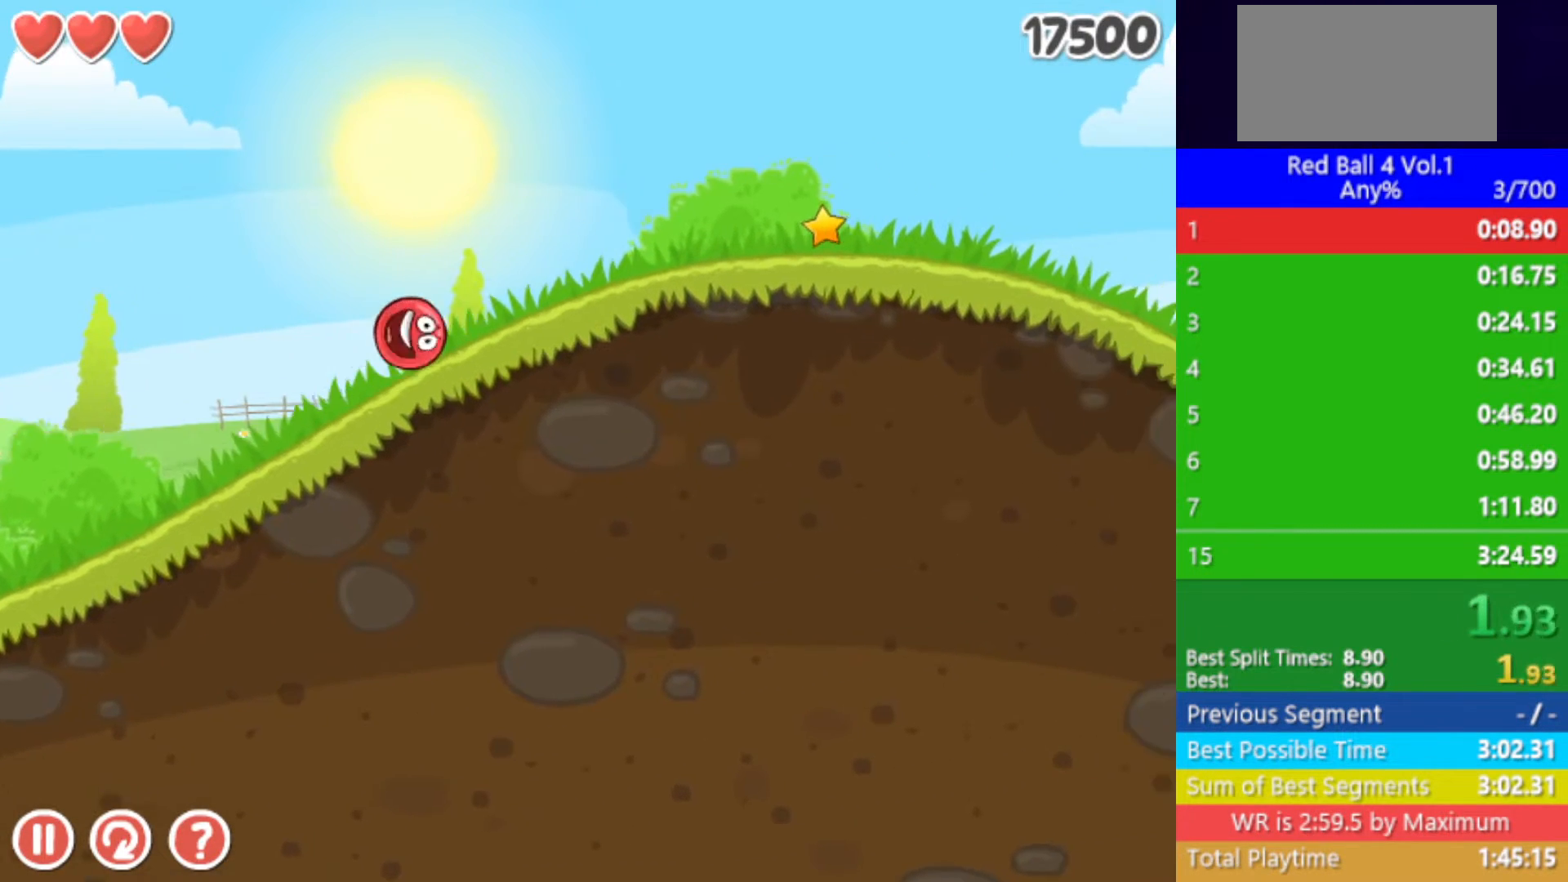
{"keys": ["right"], "events": []}
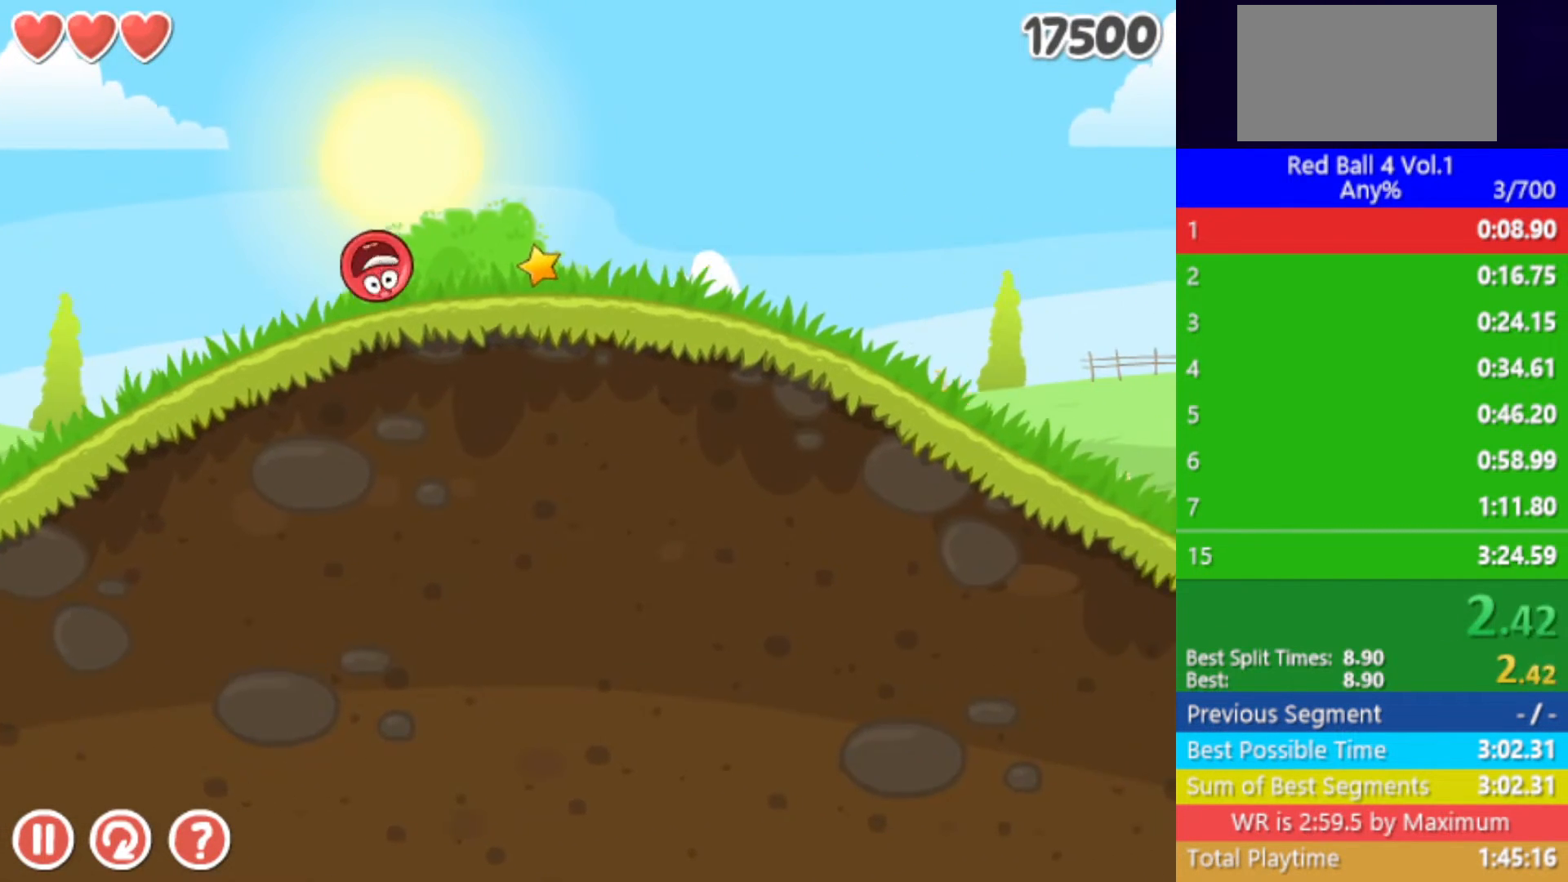
{"keys": ["right"], "events": []}
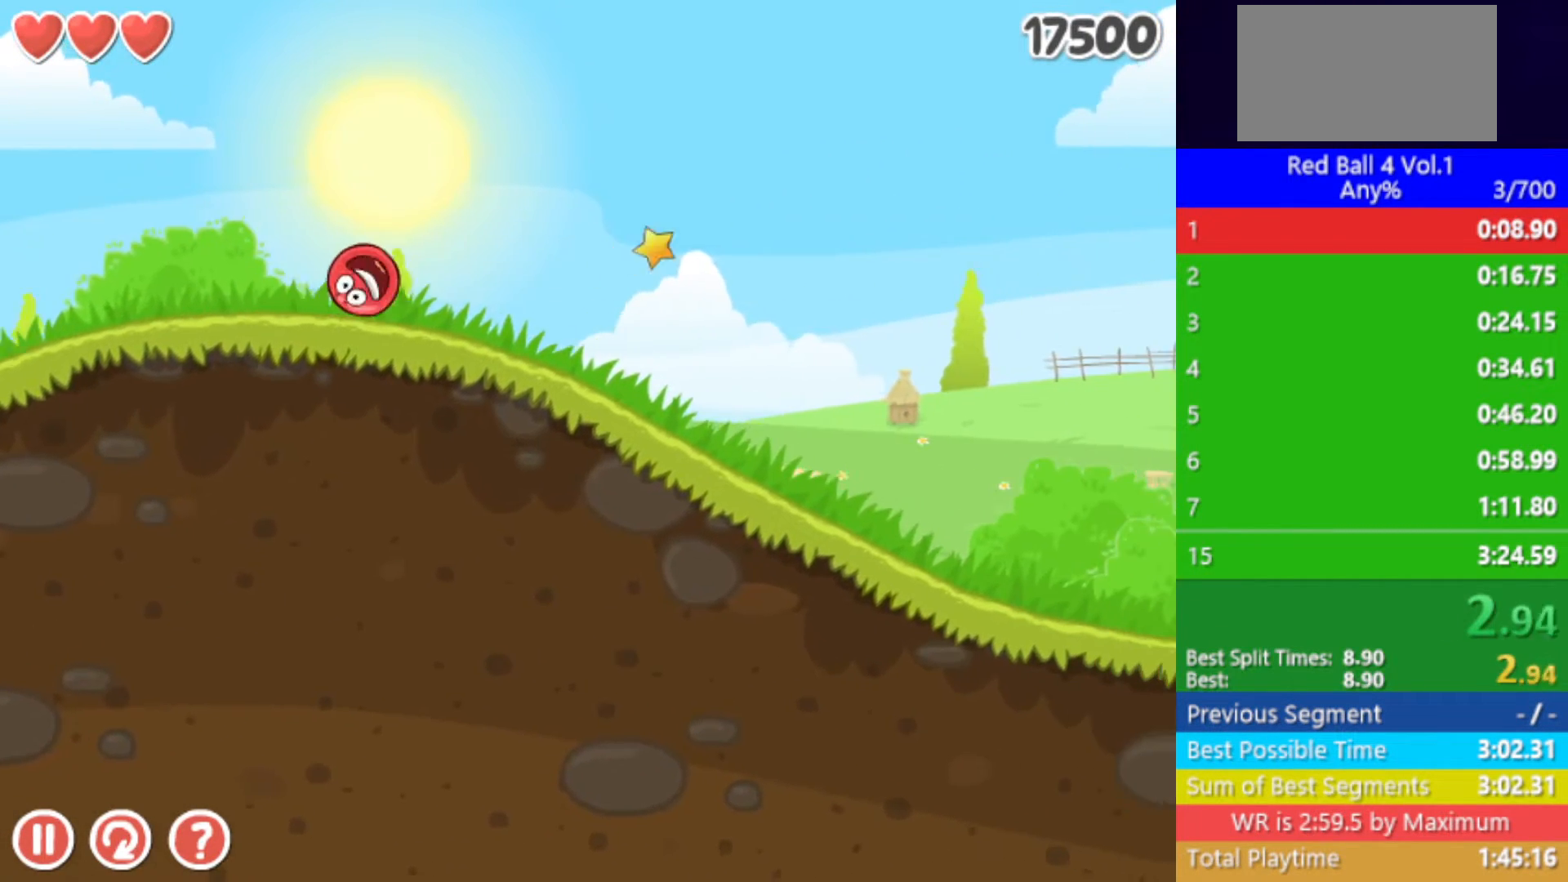
{"keys": ["right"], "events": []}
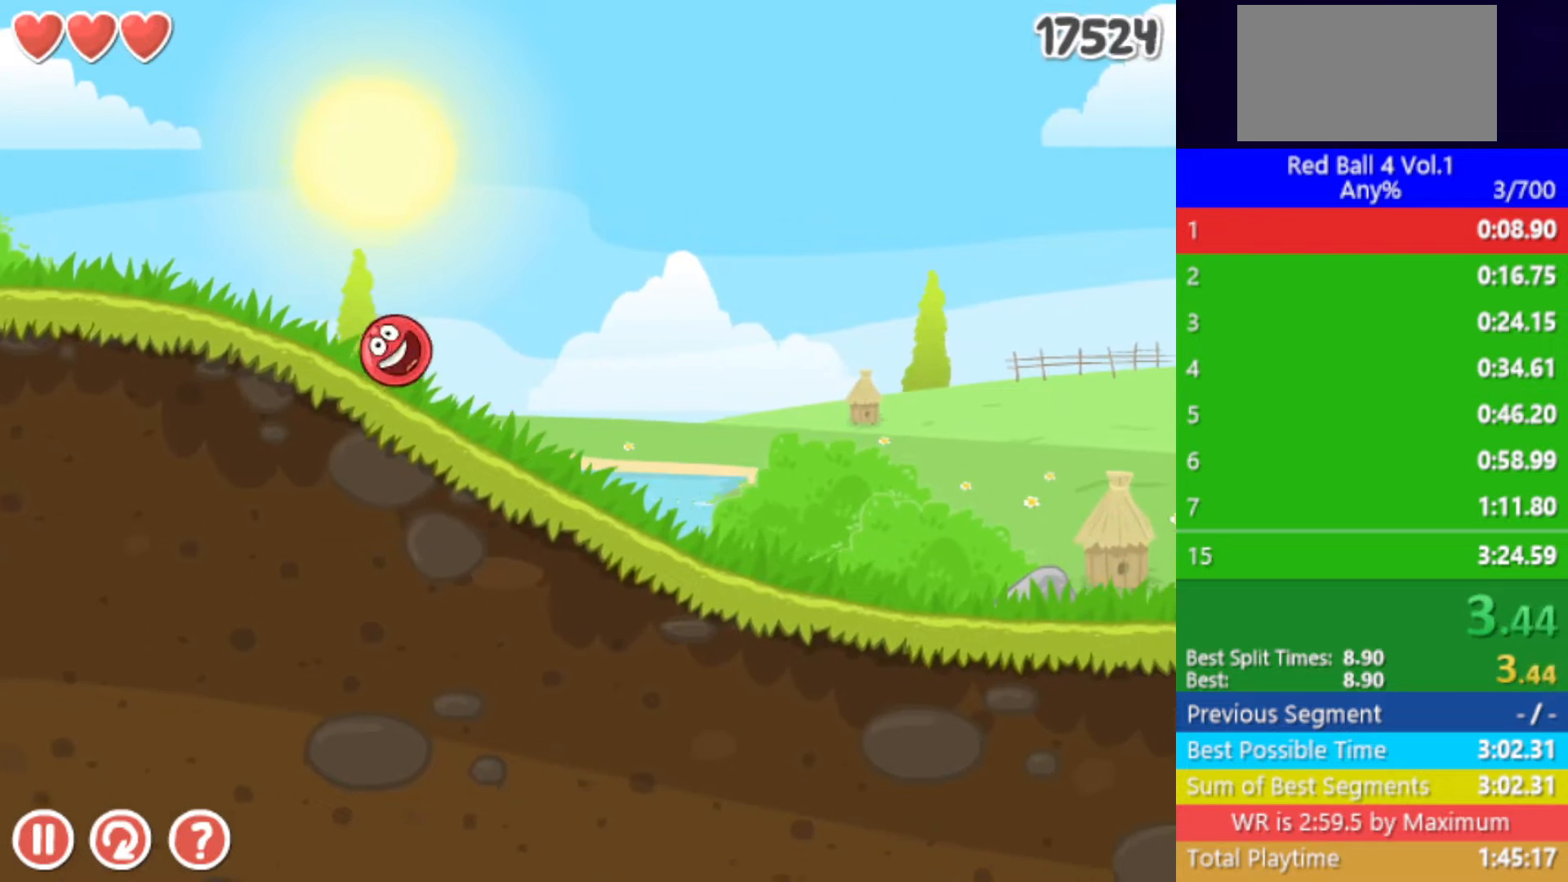
{"keys": ["right"], "events": []}
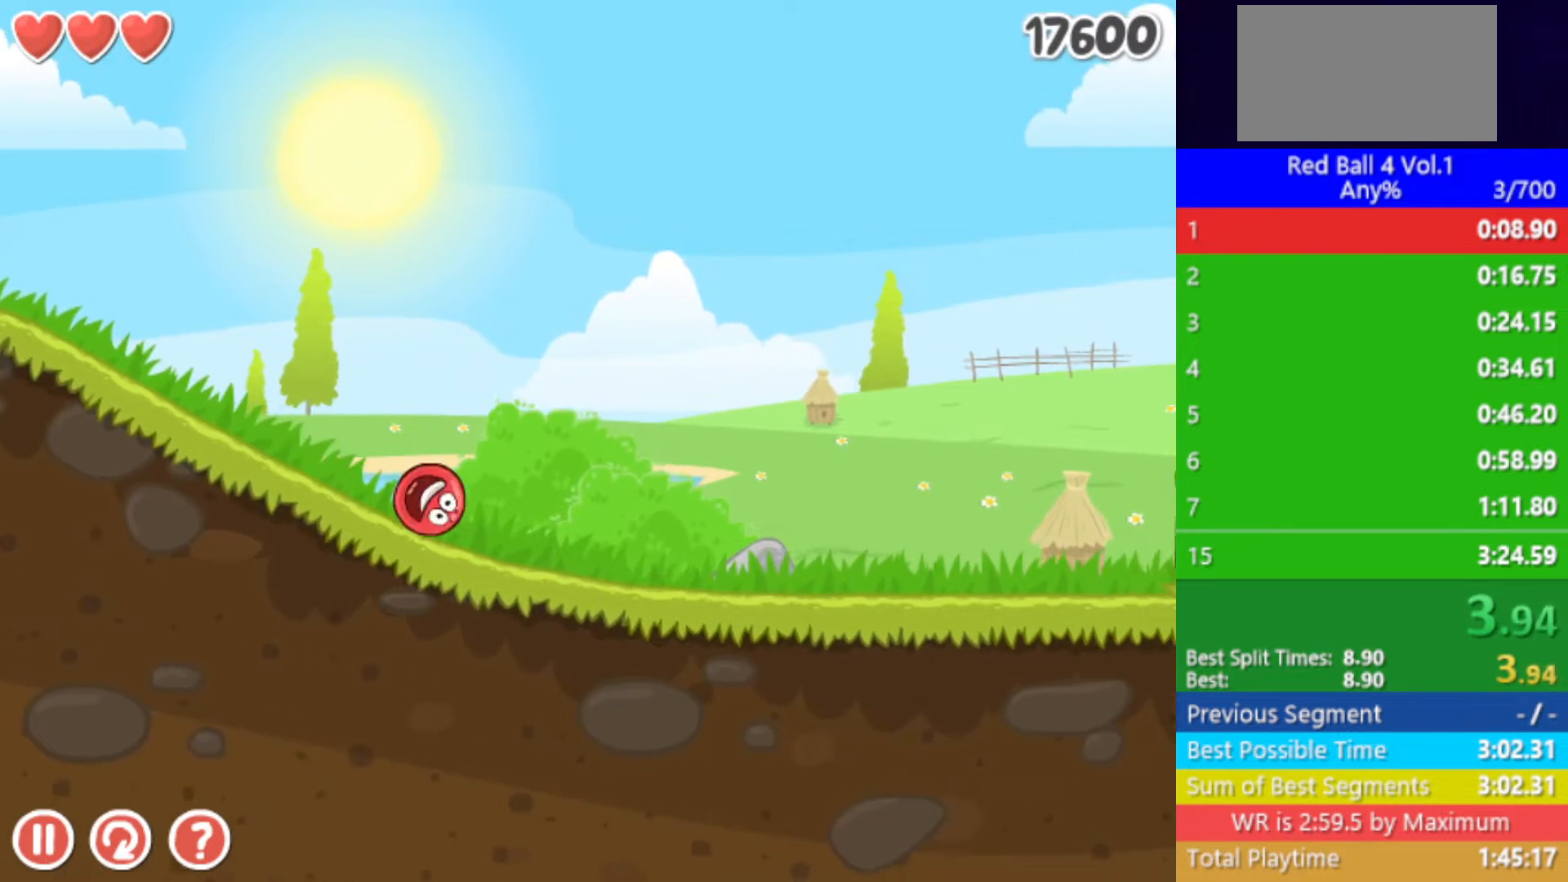
{"keys": ["right", "up"], "events": [[500, "up", "down"]]}
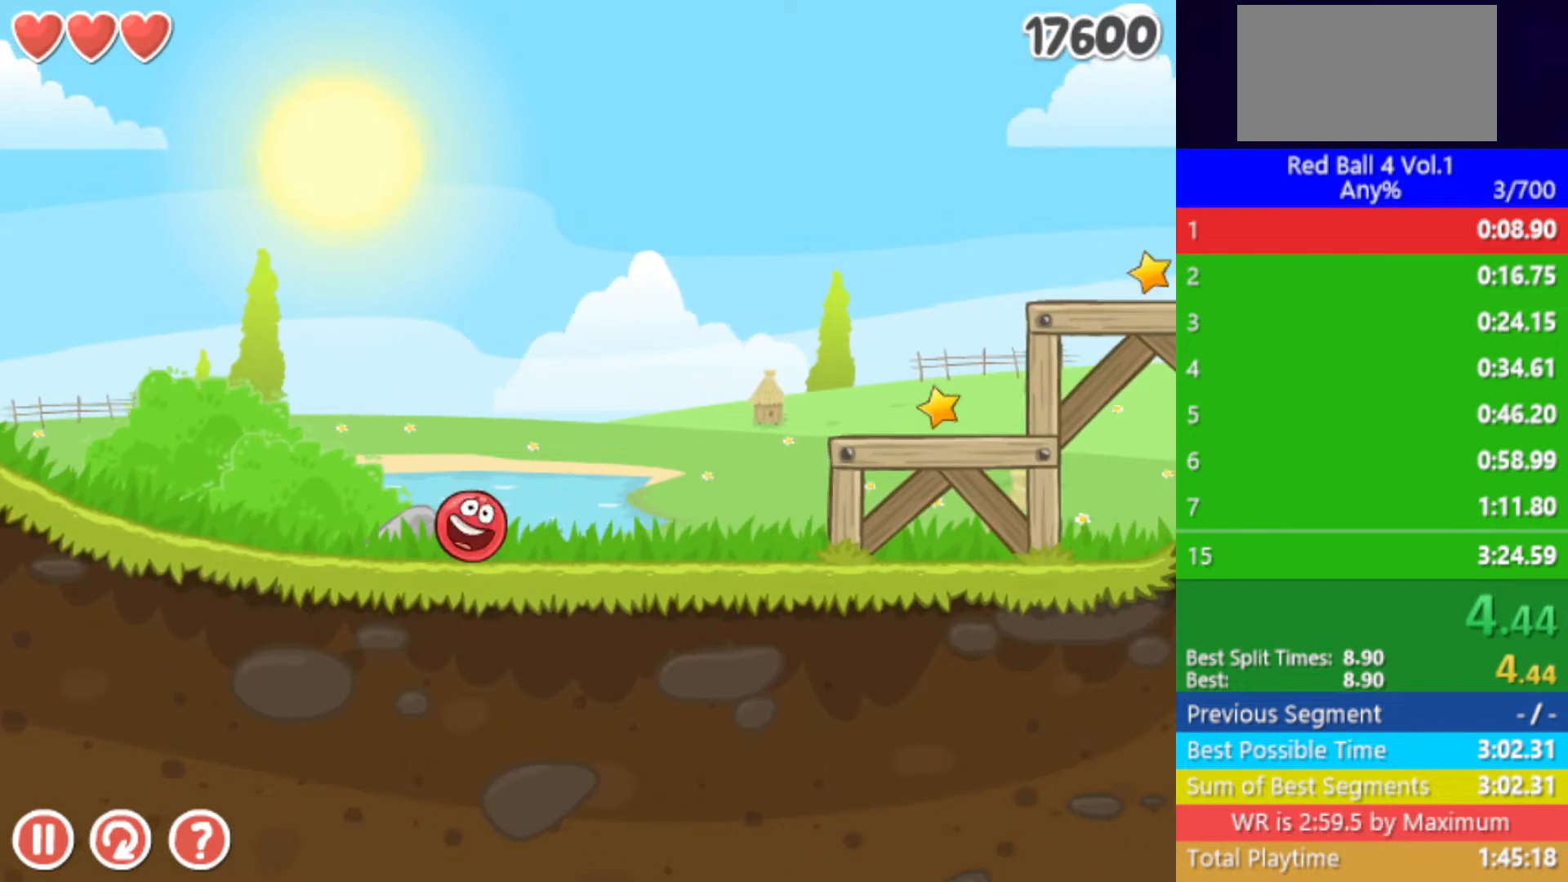
{"keys": ["right"], "events": [[17, "up", "up"], [150, "up", "down"], [200, "up", "up"]]}
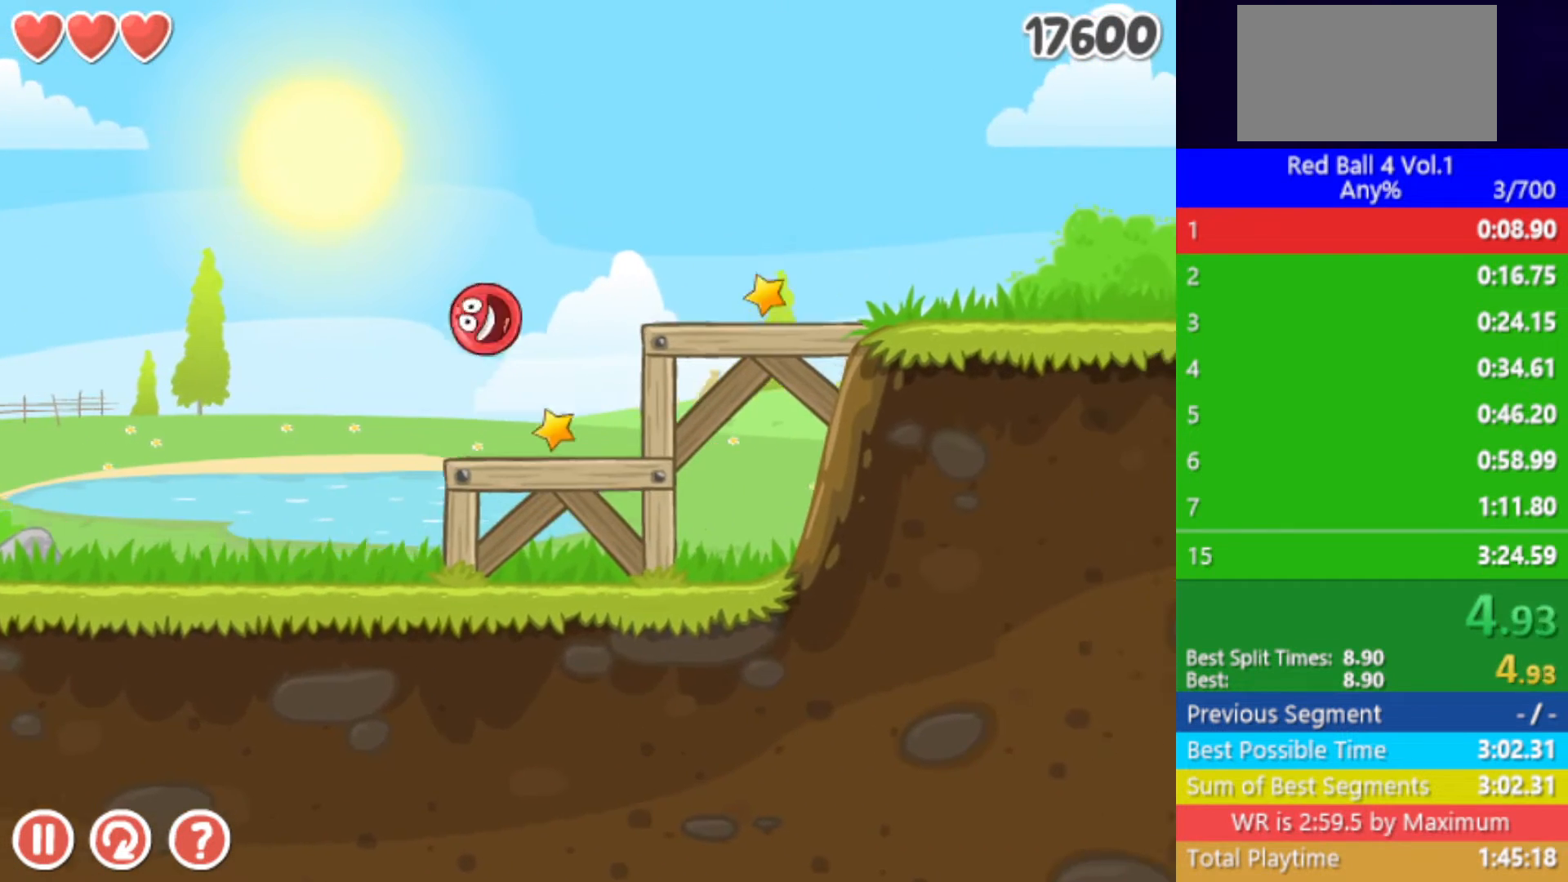
{"keys": ["right"], "events": []}
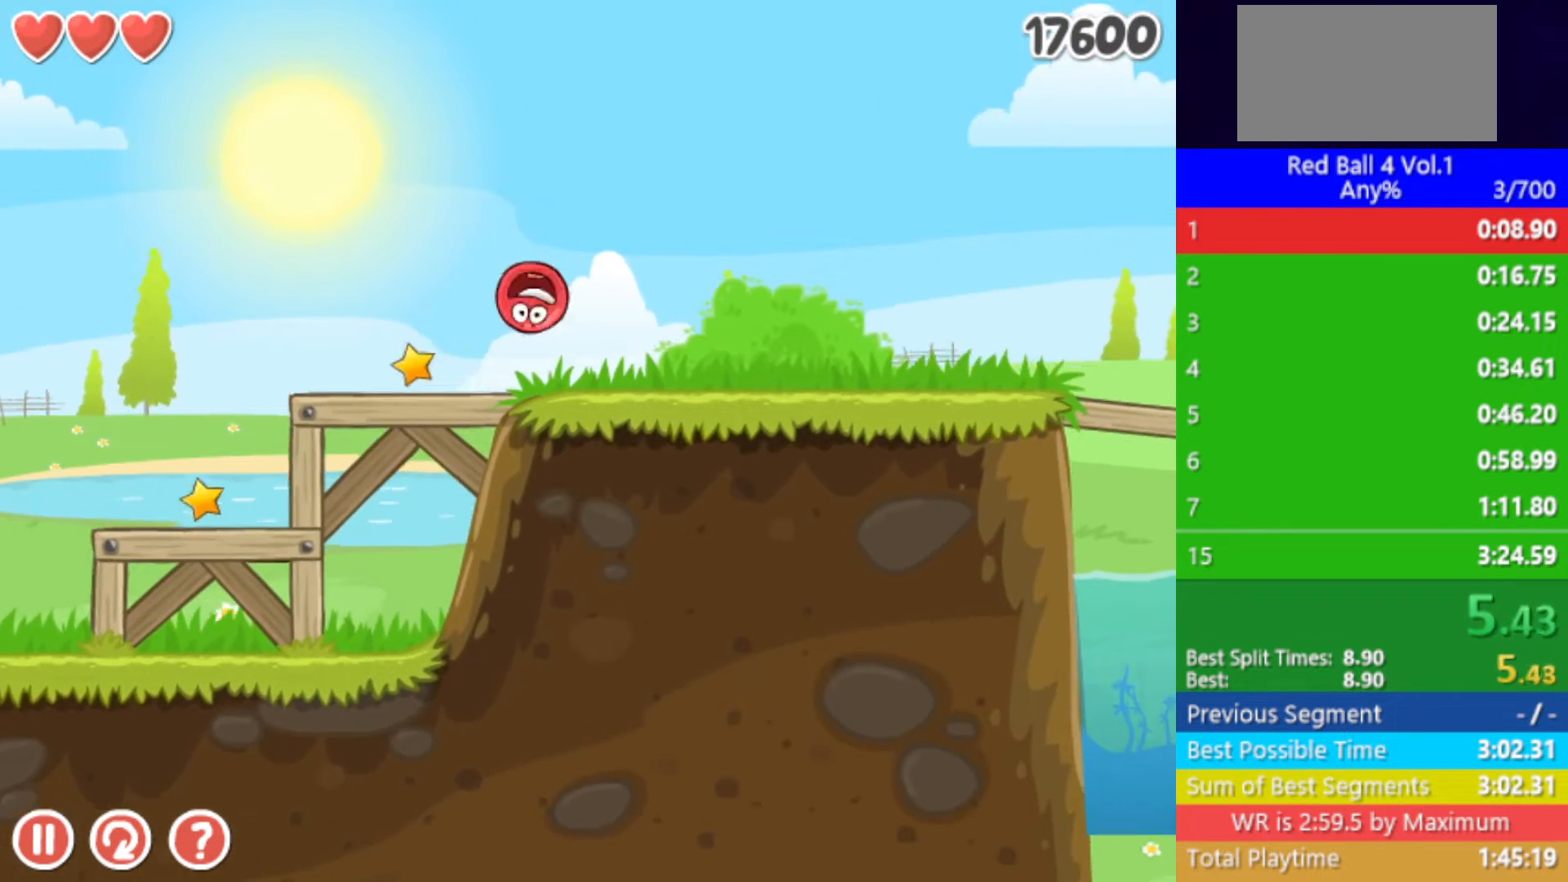
{"keys": ["right", "up"], "events": [[500, "up", "down"]]}
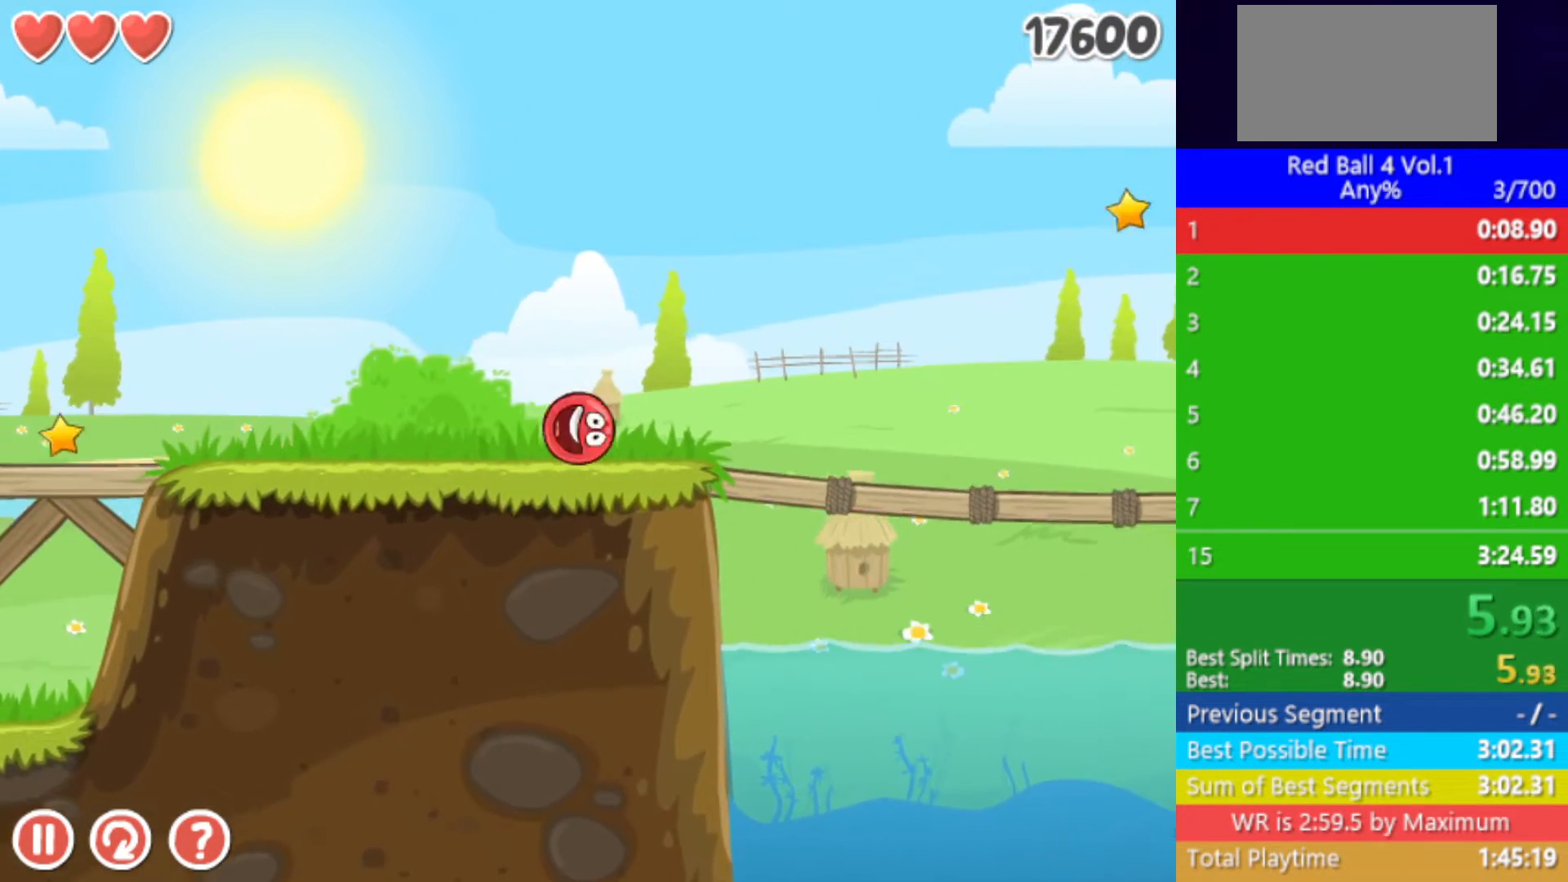
{"keys": ["right", "up"], "events": []}
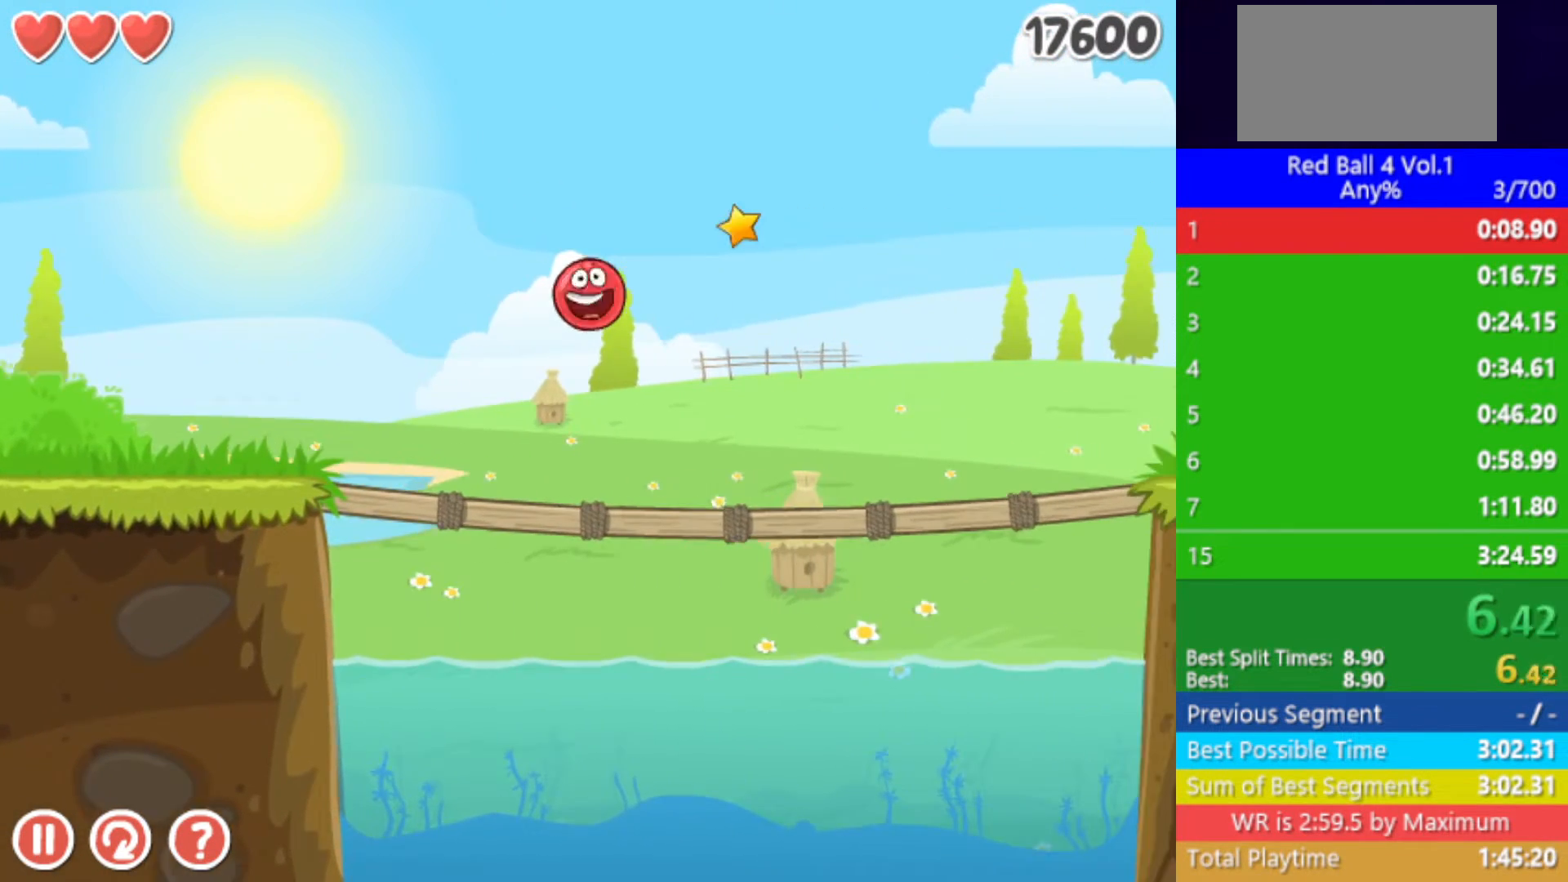
{"keys": ["right"], "events": [[267, "up", "up"]]}
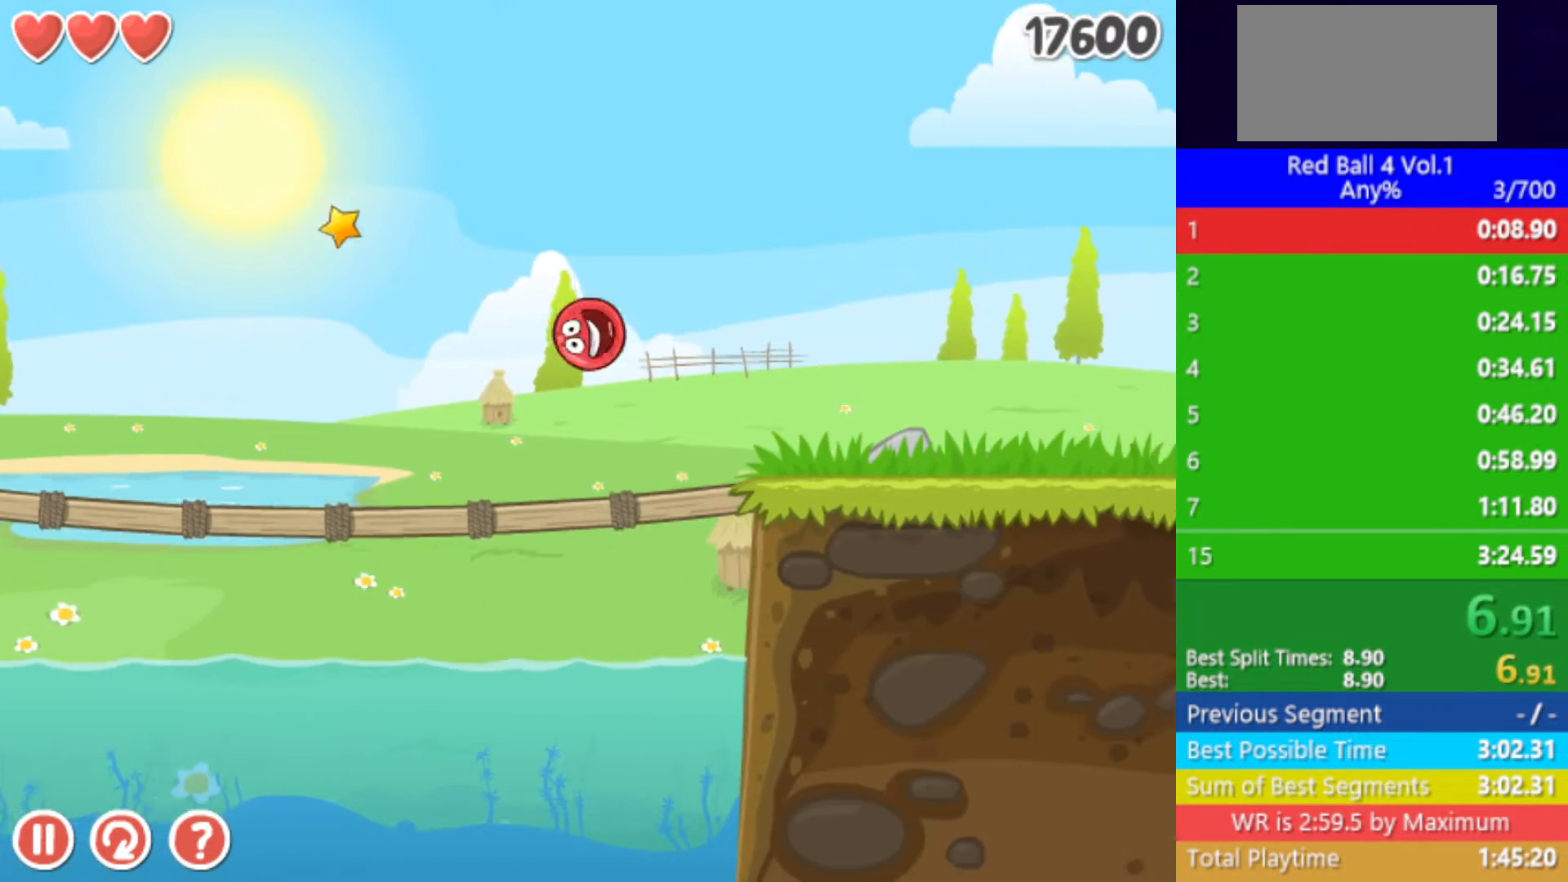
{"keys": ["right"], "events": [[283, "up", "down"], [317, "up", "up"], [433, "up", "down"], [483, "up", "up"]]}
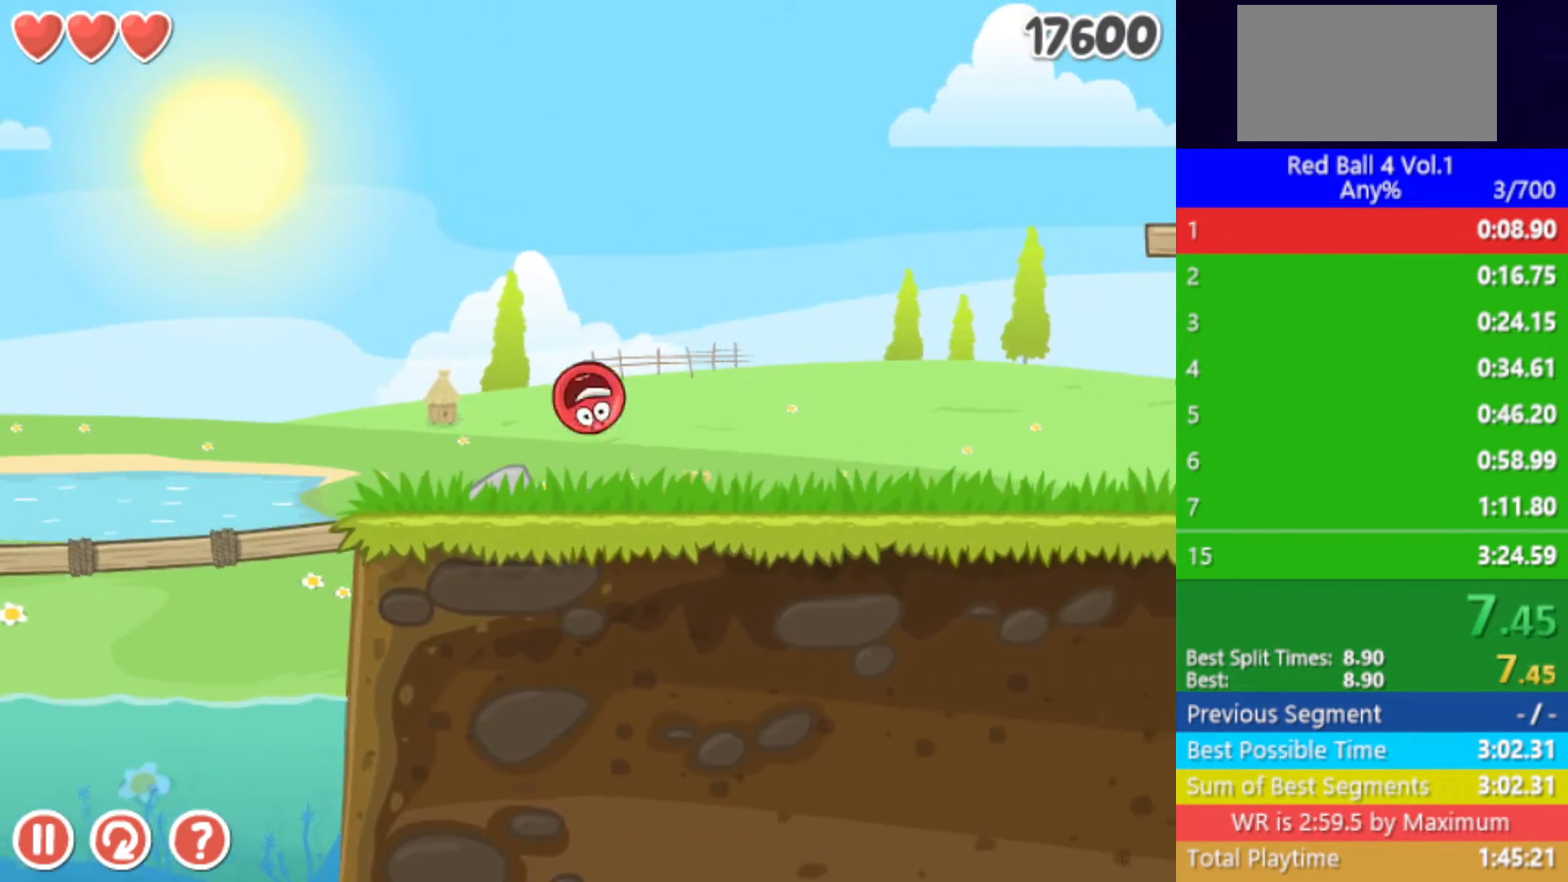
{"keys": ["right"], "events": []}
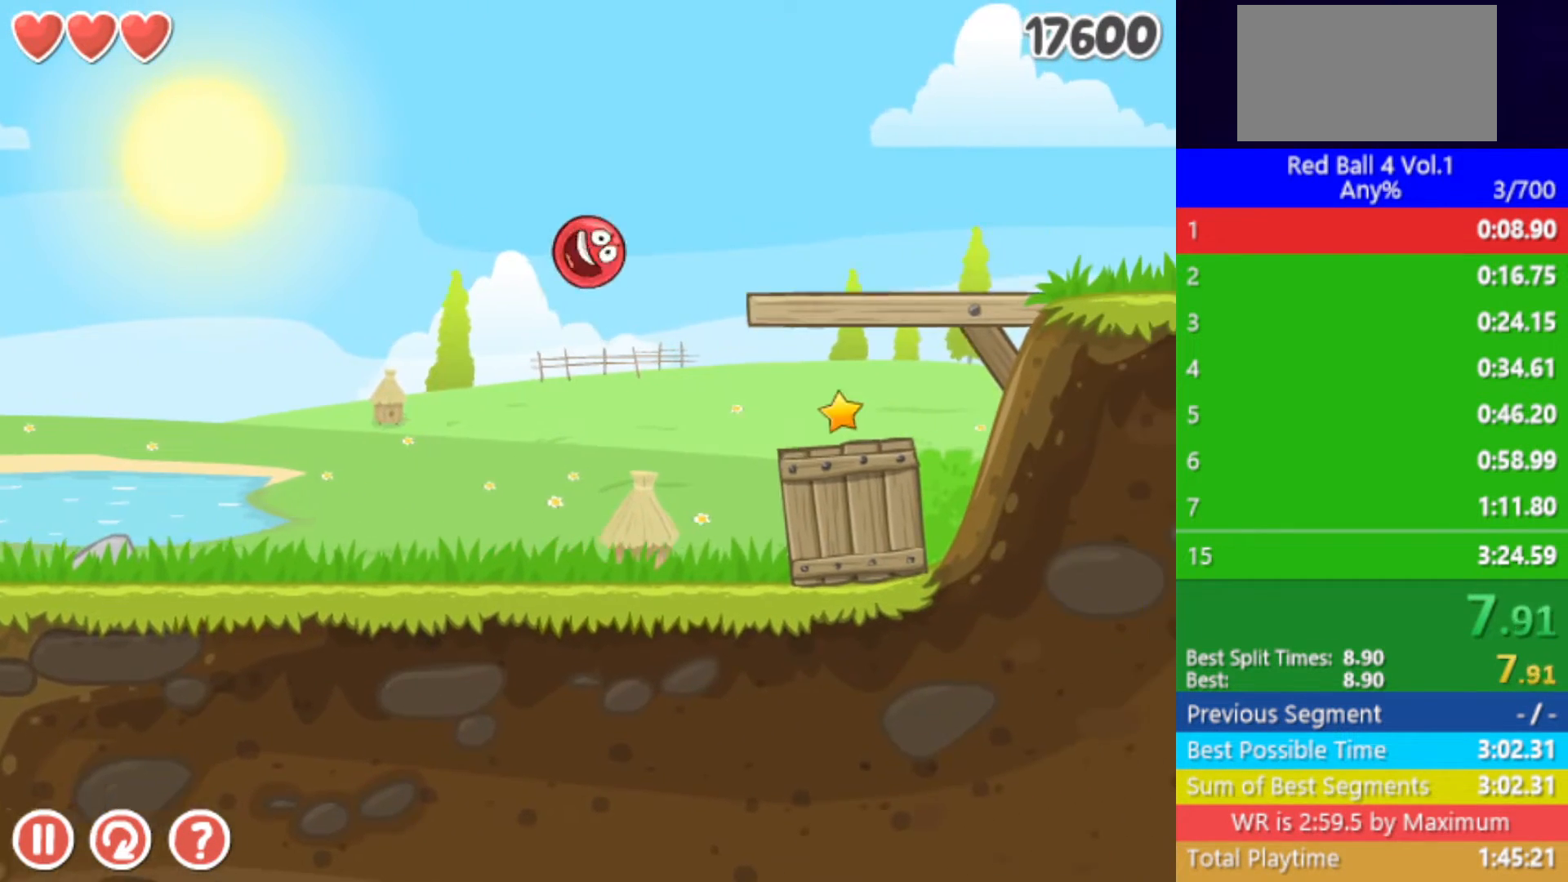
{"keys": ["right"], "events": []}
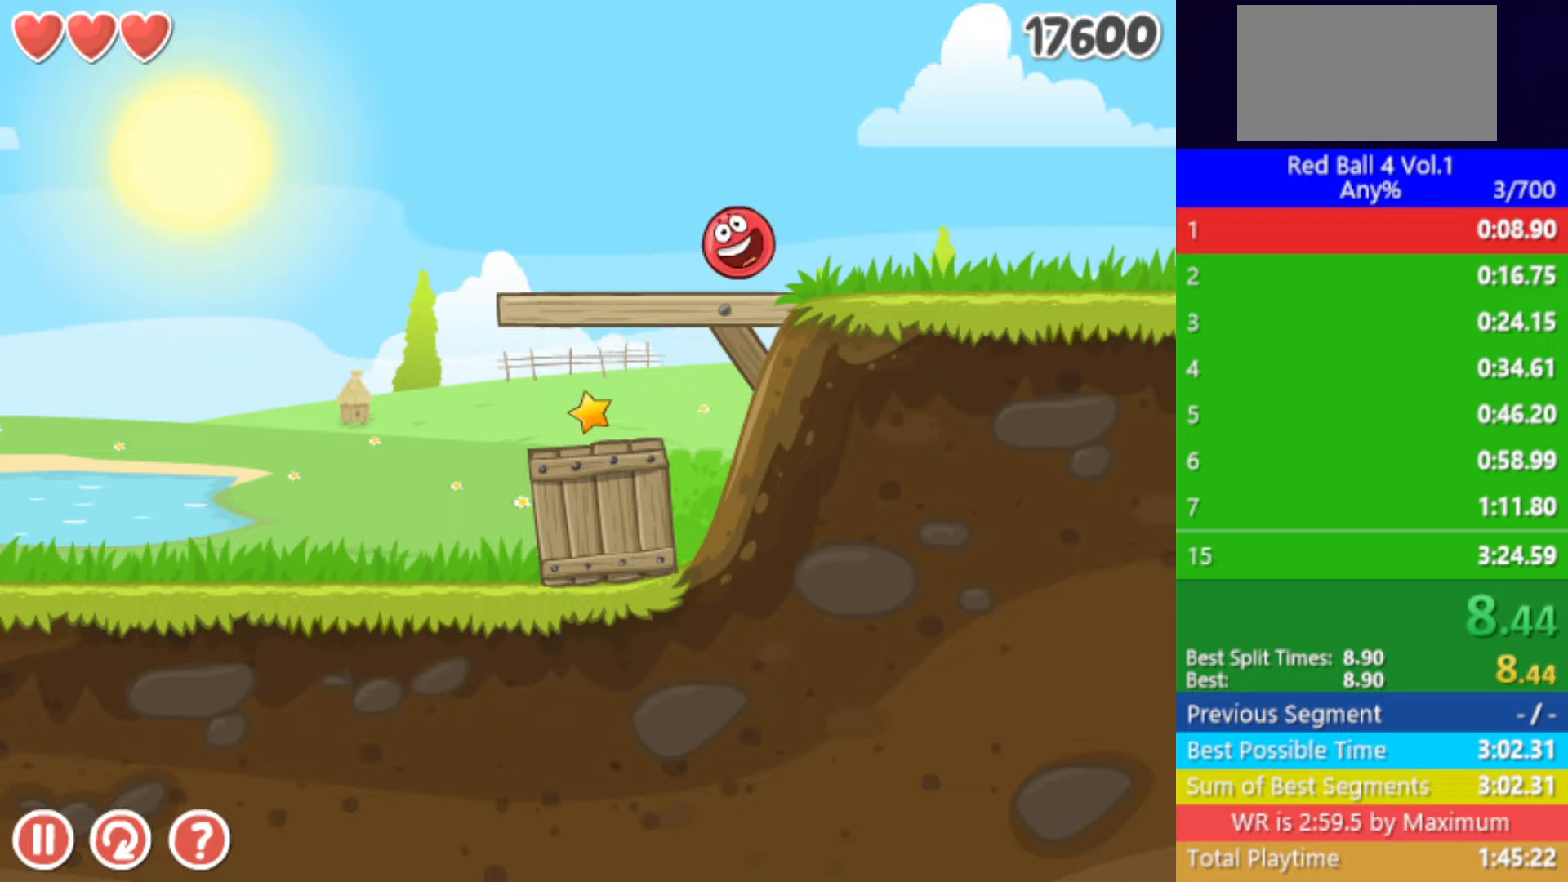
{"keys": ["right"], "events": []}
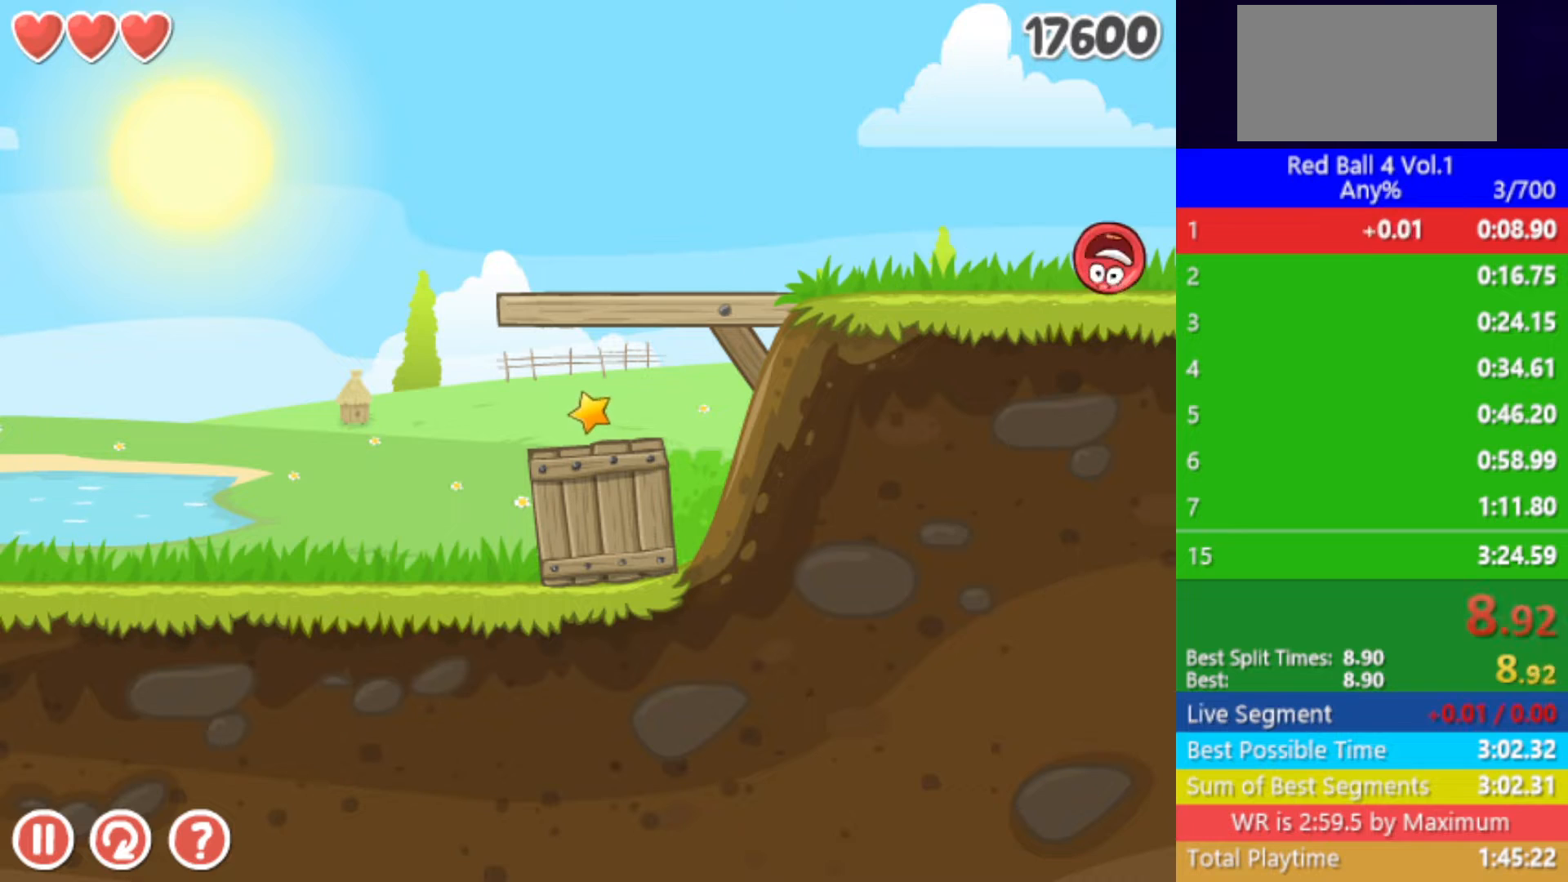
{"keys": ["right"], "events": []}
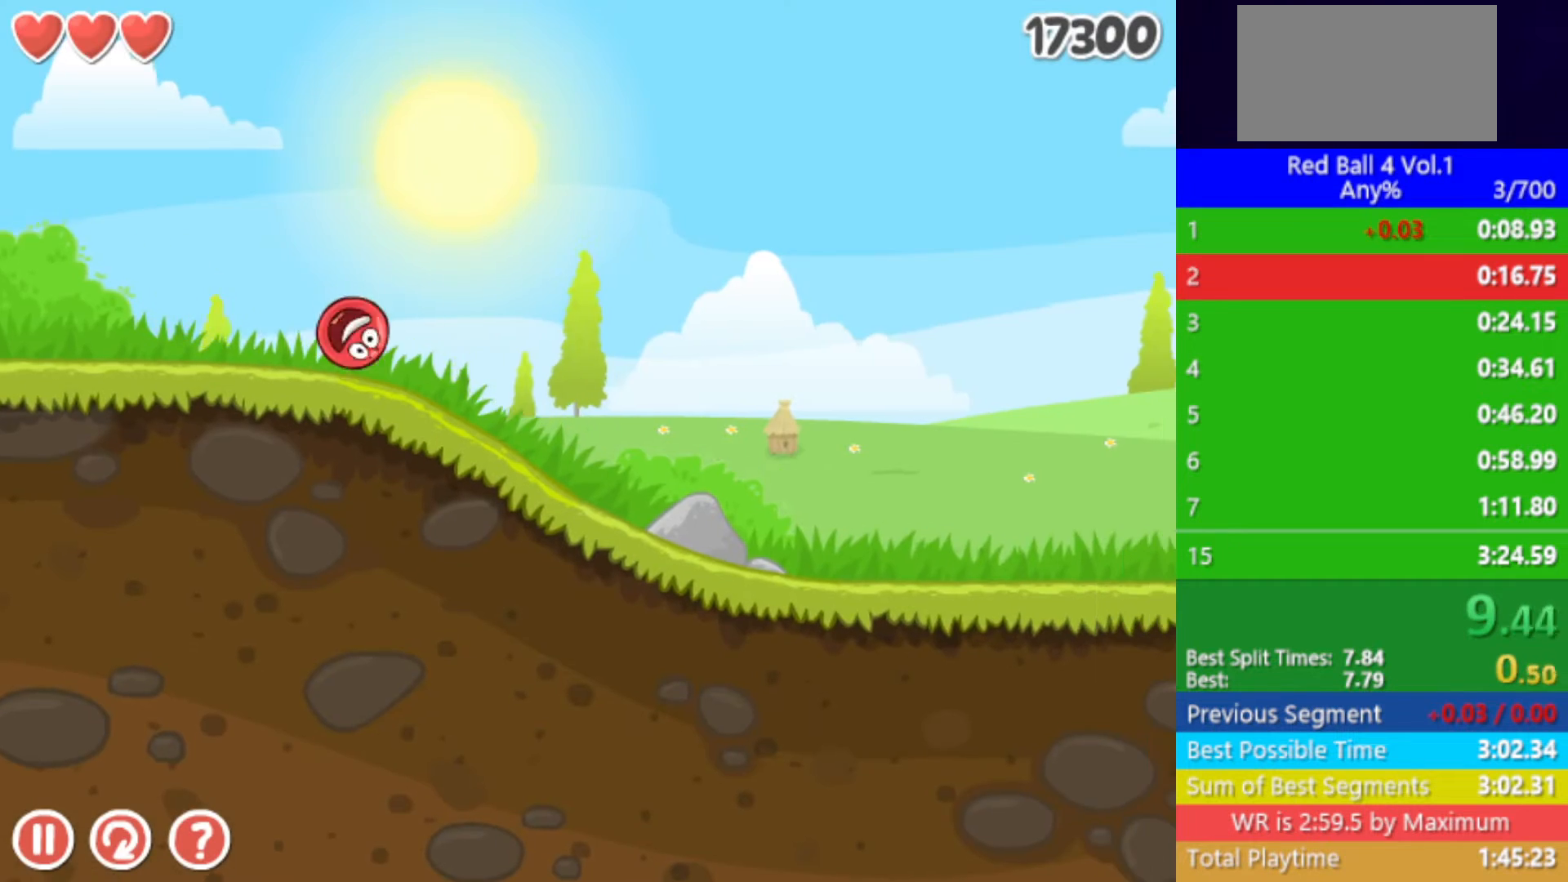
{"keys": ["right"], "events": []}
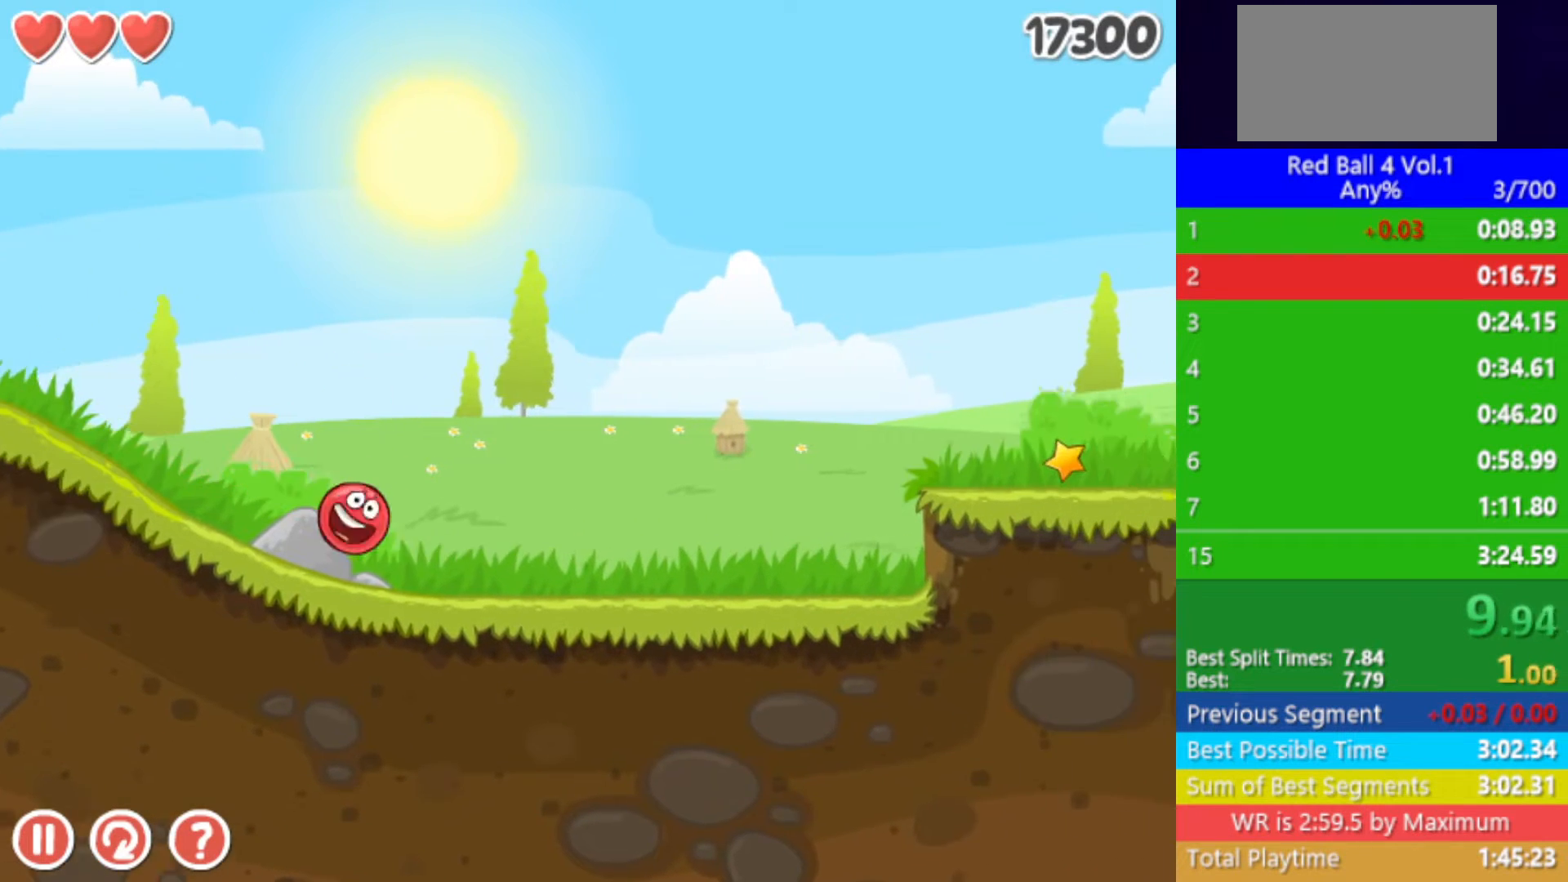
{"keys": ["right"], "events": [[250, "up", "down"], [283, "up", "up"], [417, "up", "down"], [450, "up", "up"]]}
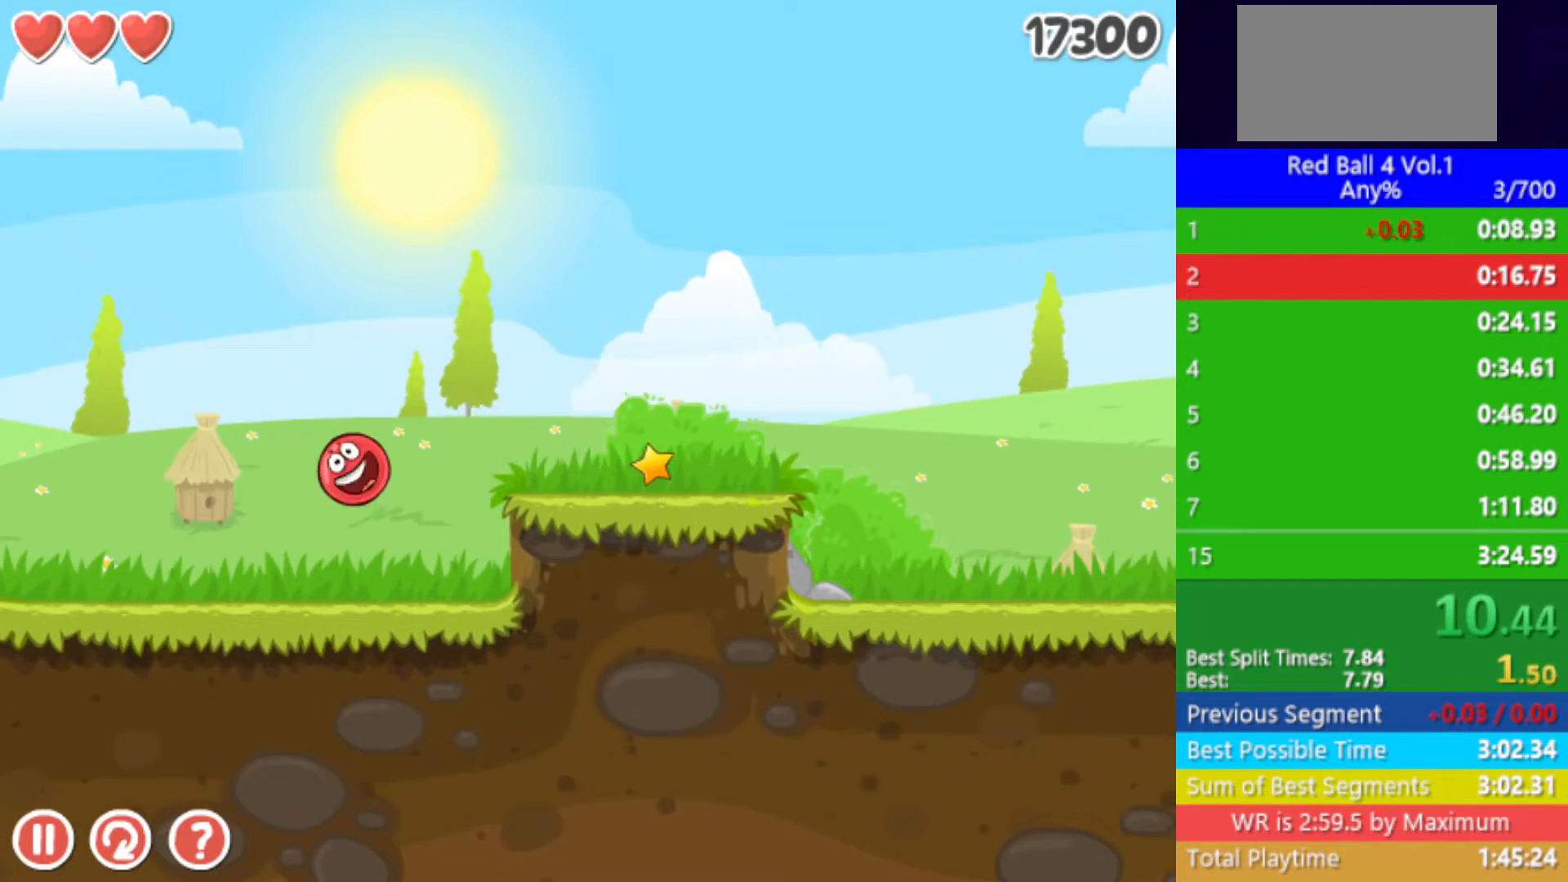
{"keys": ["right"], "events": []}
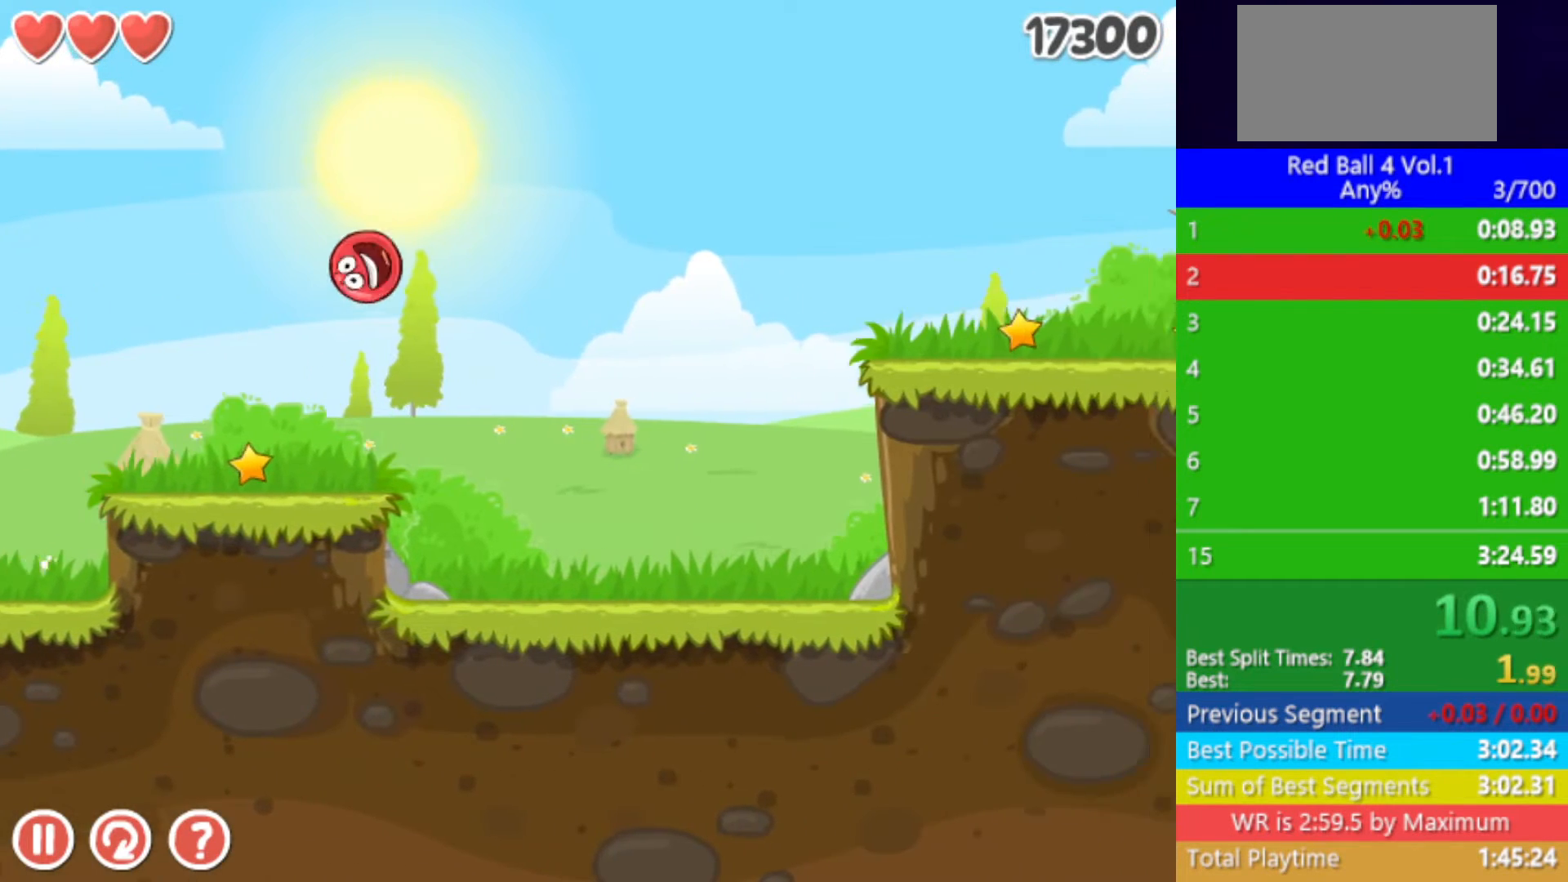
{"keys": ["right"], "events": []}
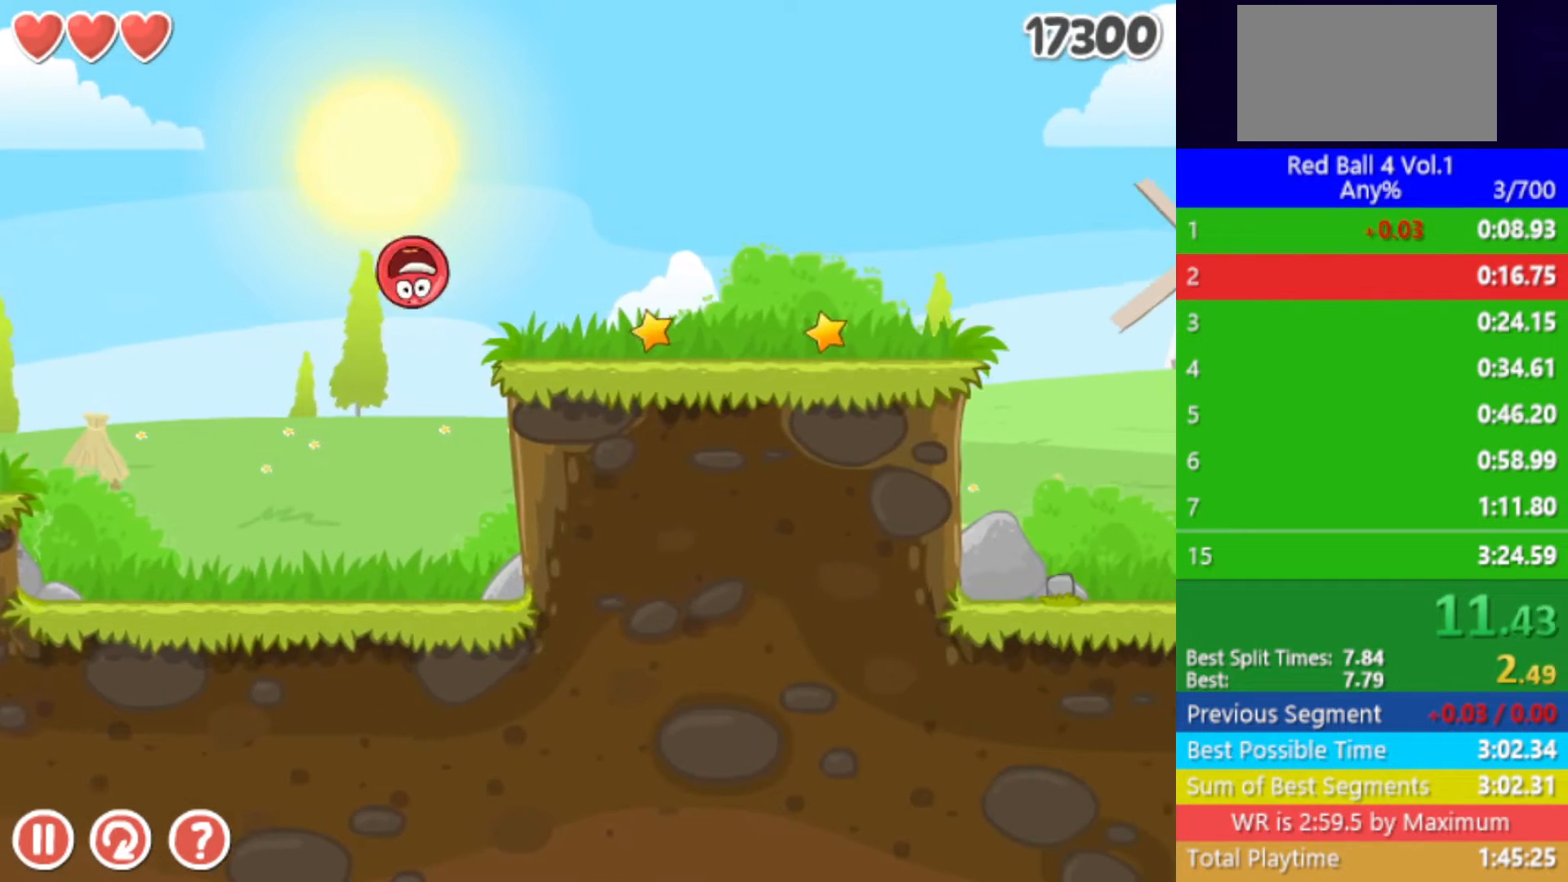
{"keys": ["right"], "events": [[267, "up", "down"], [300, "up", "up"], [433, "up", "down"], [467, "up", "up"]]}